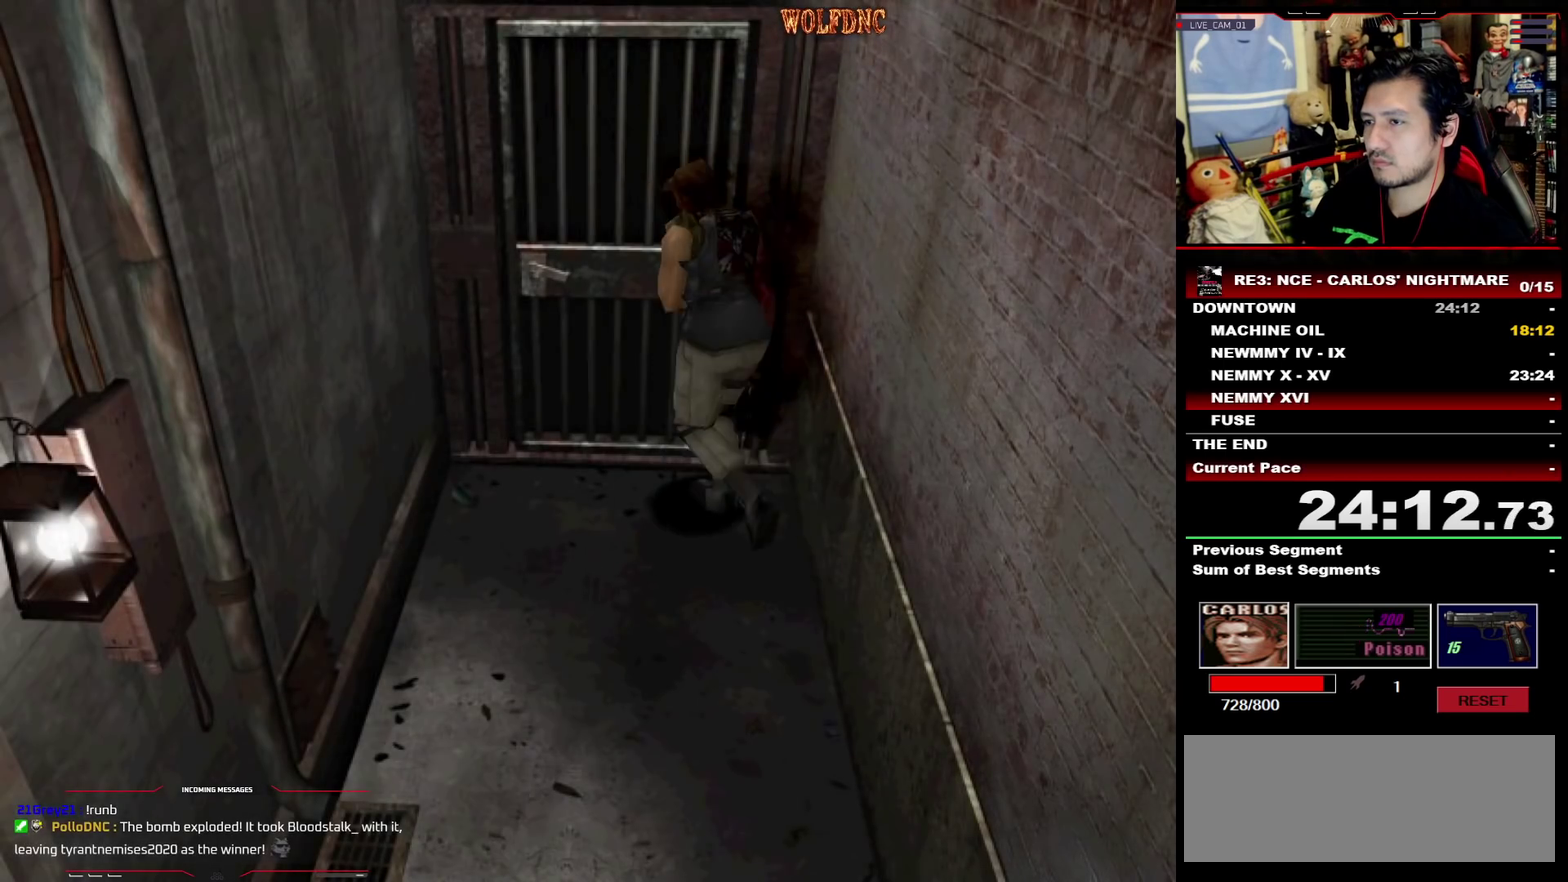
Gameplay with a controller (PlayStation layout); each line is a JSON object with the inputs held at the frame after it. "events" lists button and stick changes between this image and that frame as [ms after this image, input, new state], when the widget could be followed in between. Not read: L3 R3 SELECT.
{"buttons": ["CROSS", "R1"], "events": [[117, "DPAD_UP", "down"], [117, "SQUARE", "down"], [350, "R1", "down"], [400, "DPAD_UP", "up"], [400, "SQUARE", "up"], [450, "CROSS", "down"], [450, "DPAD_LEFT", "up"]]}
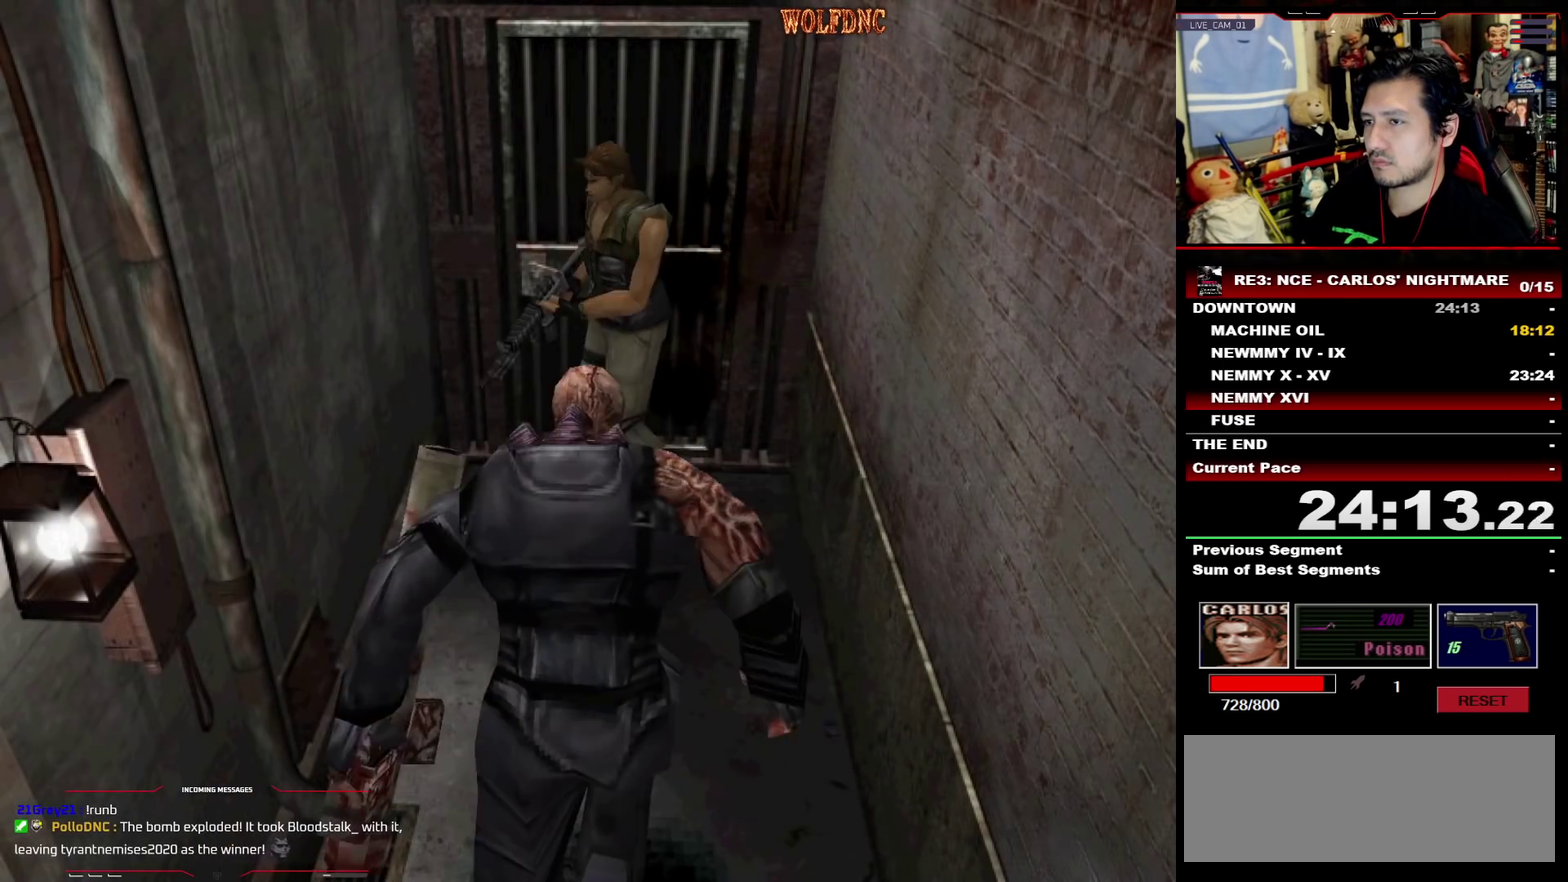
{"buttons": ["CROSS", "DPAD_DOWN"], "events": [[183, "DPAD_DOWN", "down"], [467, "R1", "up"]]}
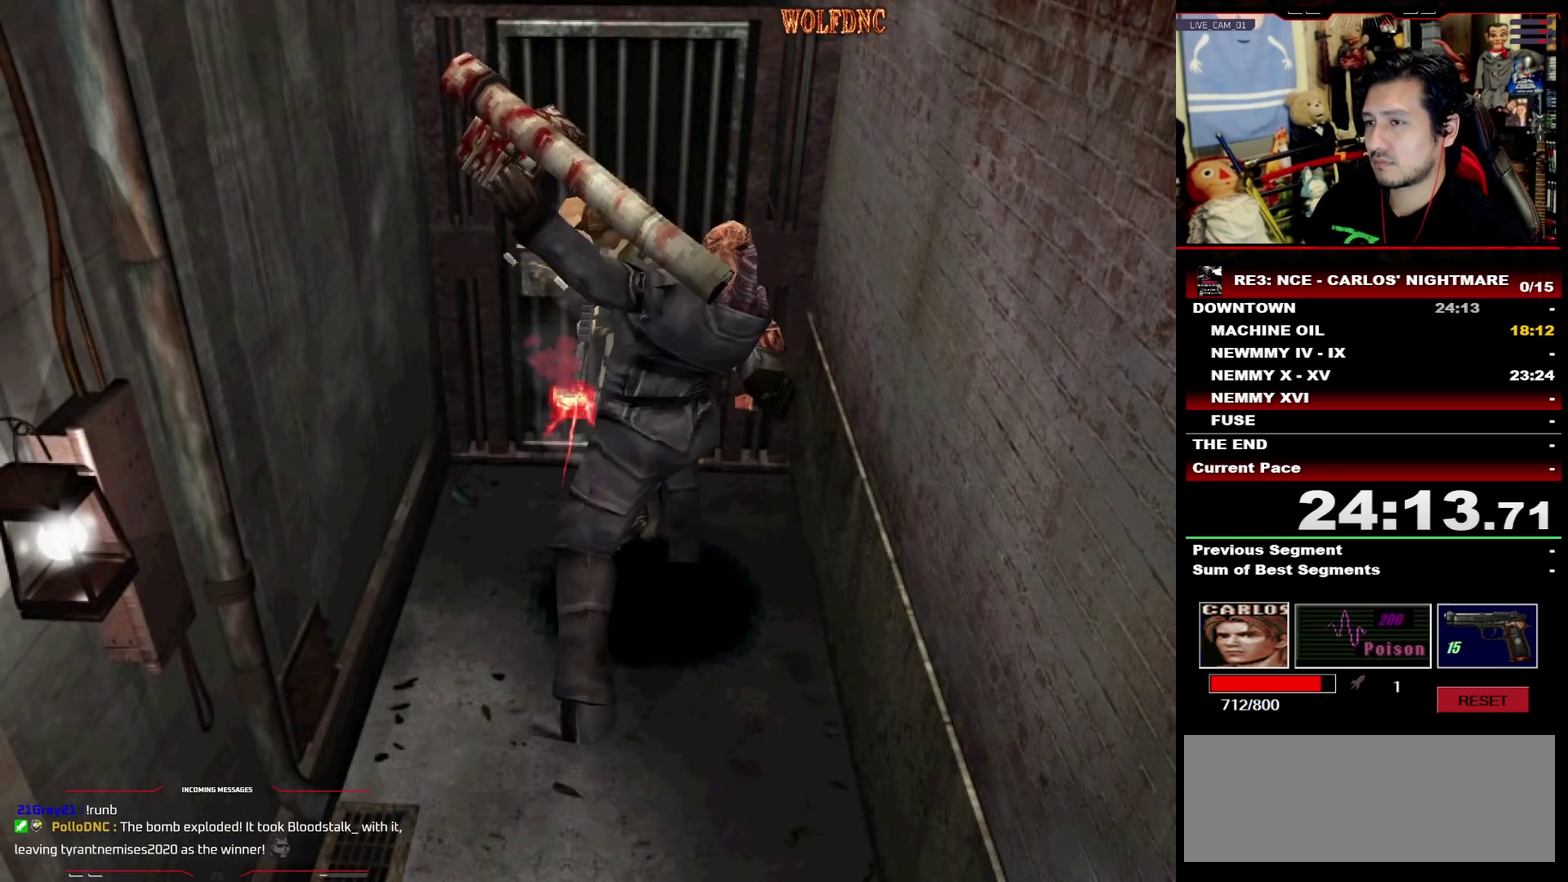
{"buttons": [], "events": [[100, "R1", "down"], [200, "DPAD_DOWN", "up"], [200, "R1", "up"], [283, "CROSS", "up"]]}
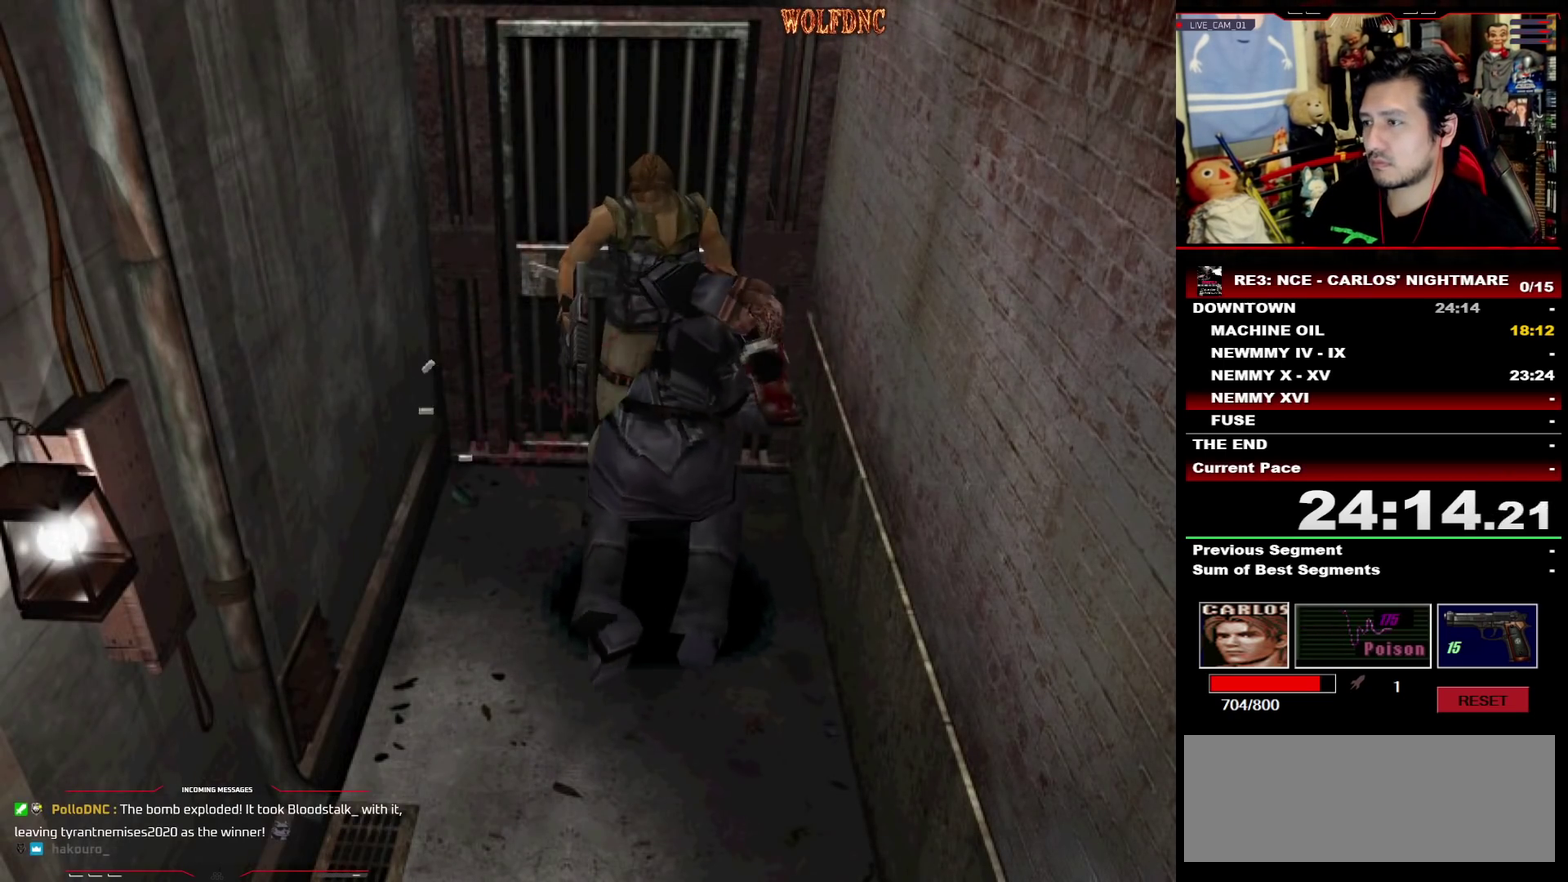
{"buttons": ["SQUARE", "DPAD_UP", "DPAD_LEFT"], "events": [[33, "DPAD_LEFT", "down"], [67, "DPAD_UP", "down"], [167, "SQUARE", "down"]]}
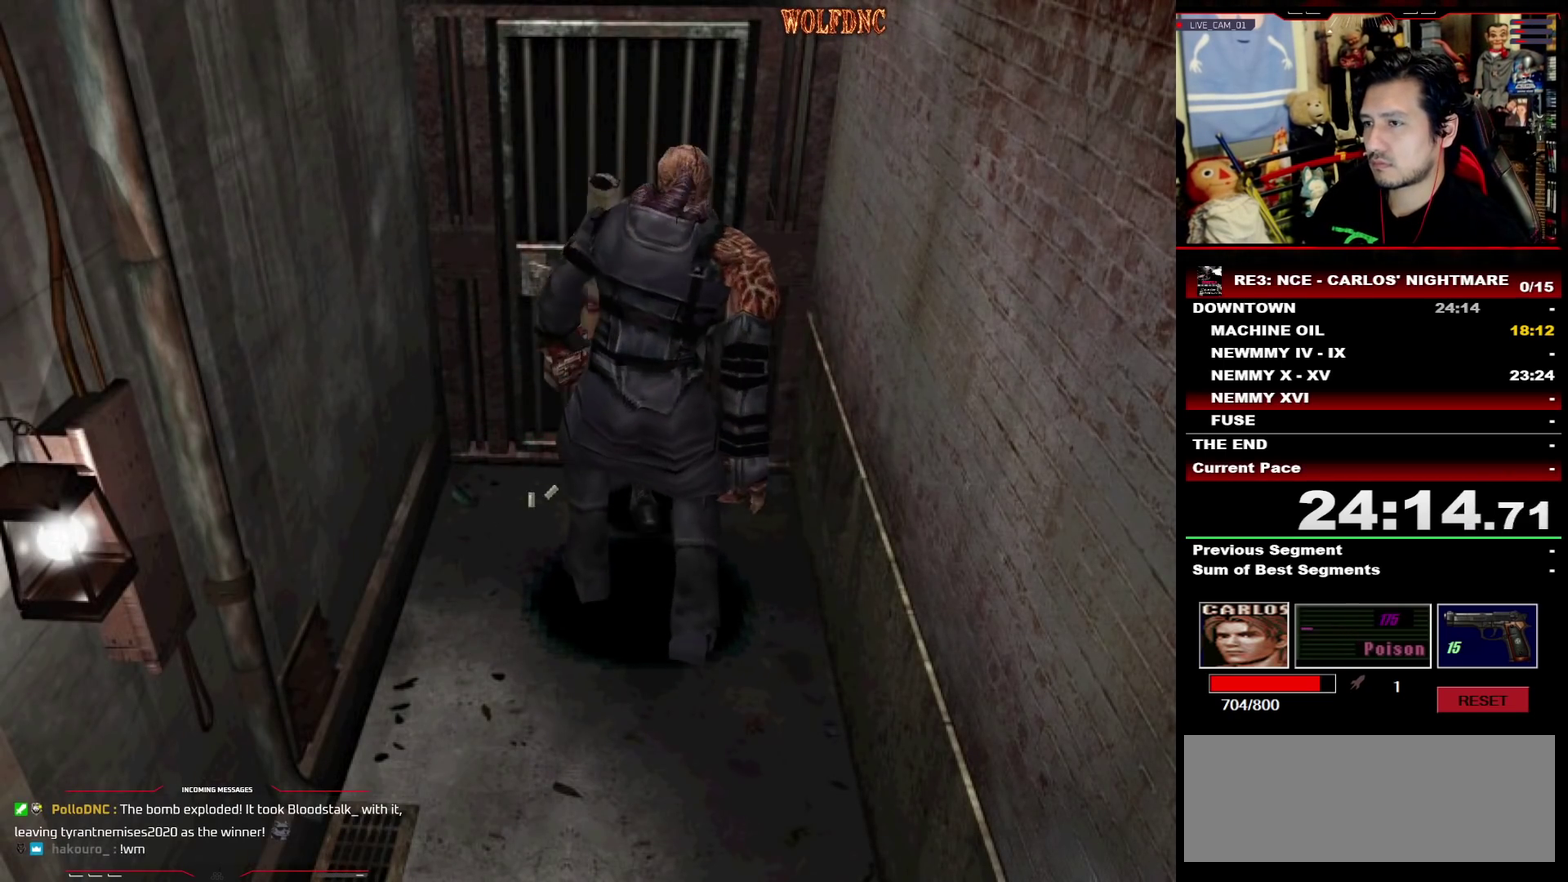
{"buttons": ["SQUARE", "DPAD_UP"], "events": [[133, "DPAD_LEFT", "up"], [133, "DPAD_RIGHT", "down"], [417, "DPAD_RIGHT", "up"]]}
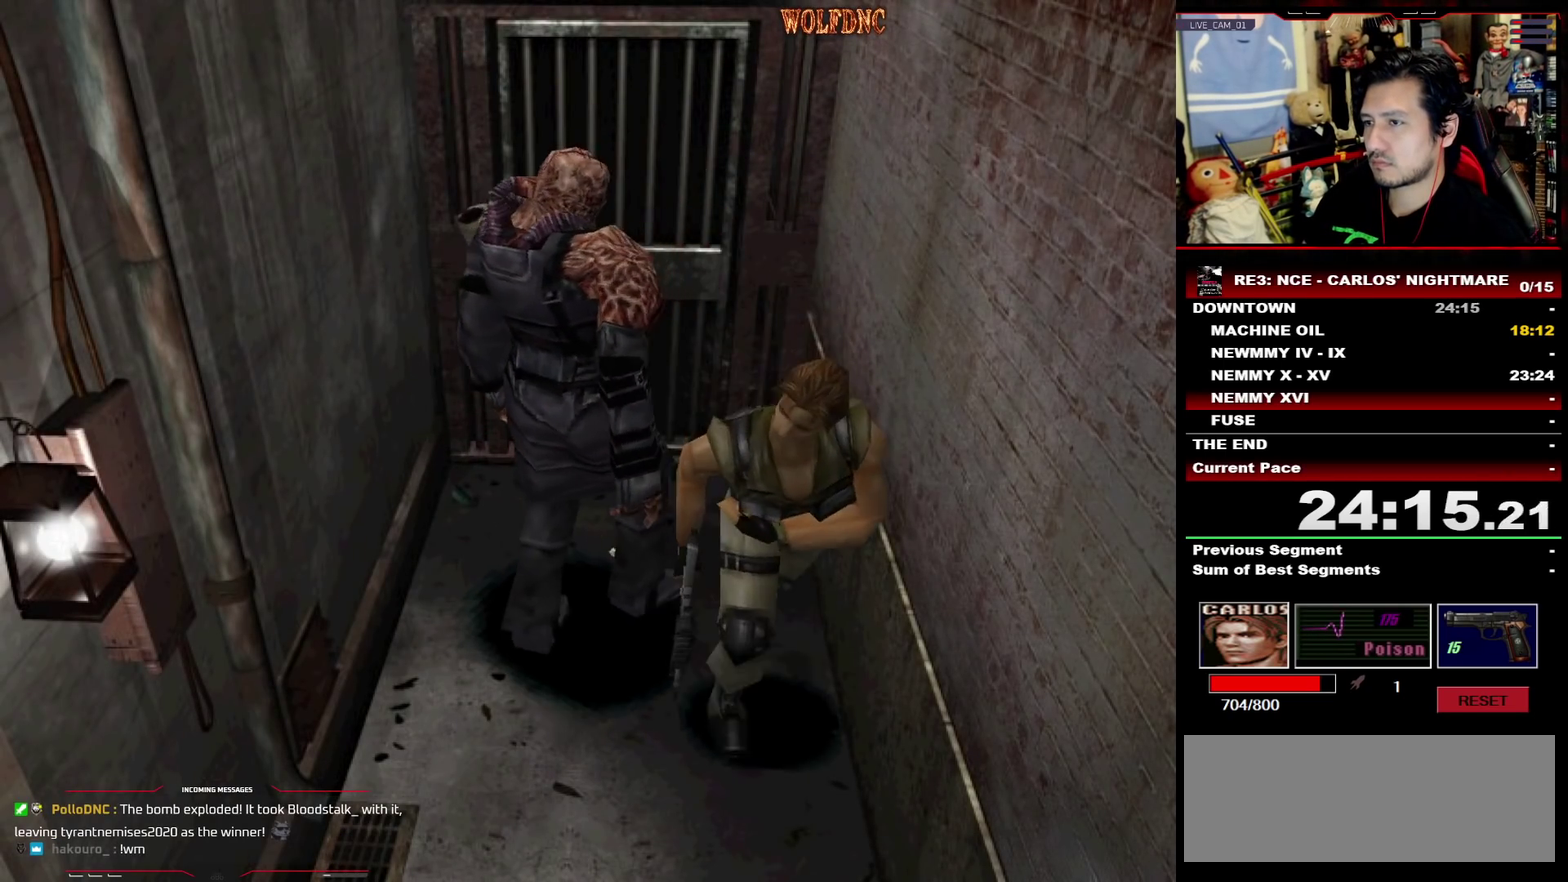
{"buttons": ["SQUARE", "DPAD_UP"], "events": [[100, "DPAD_LEFT", "down"], [200, "DPAD_LEFT", "up"]]}
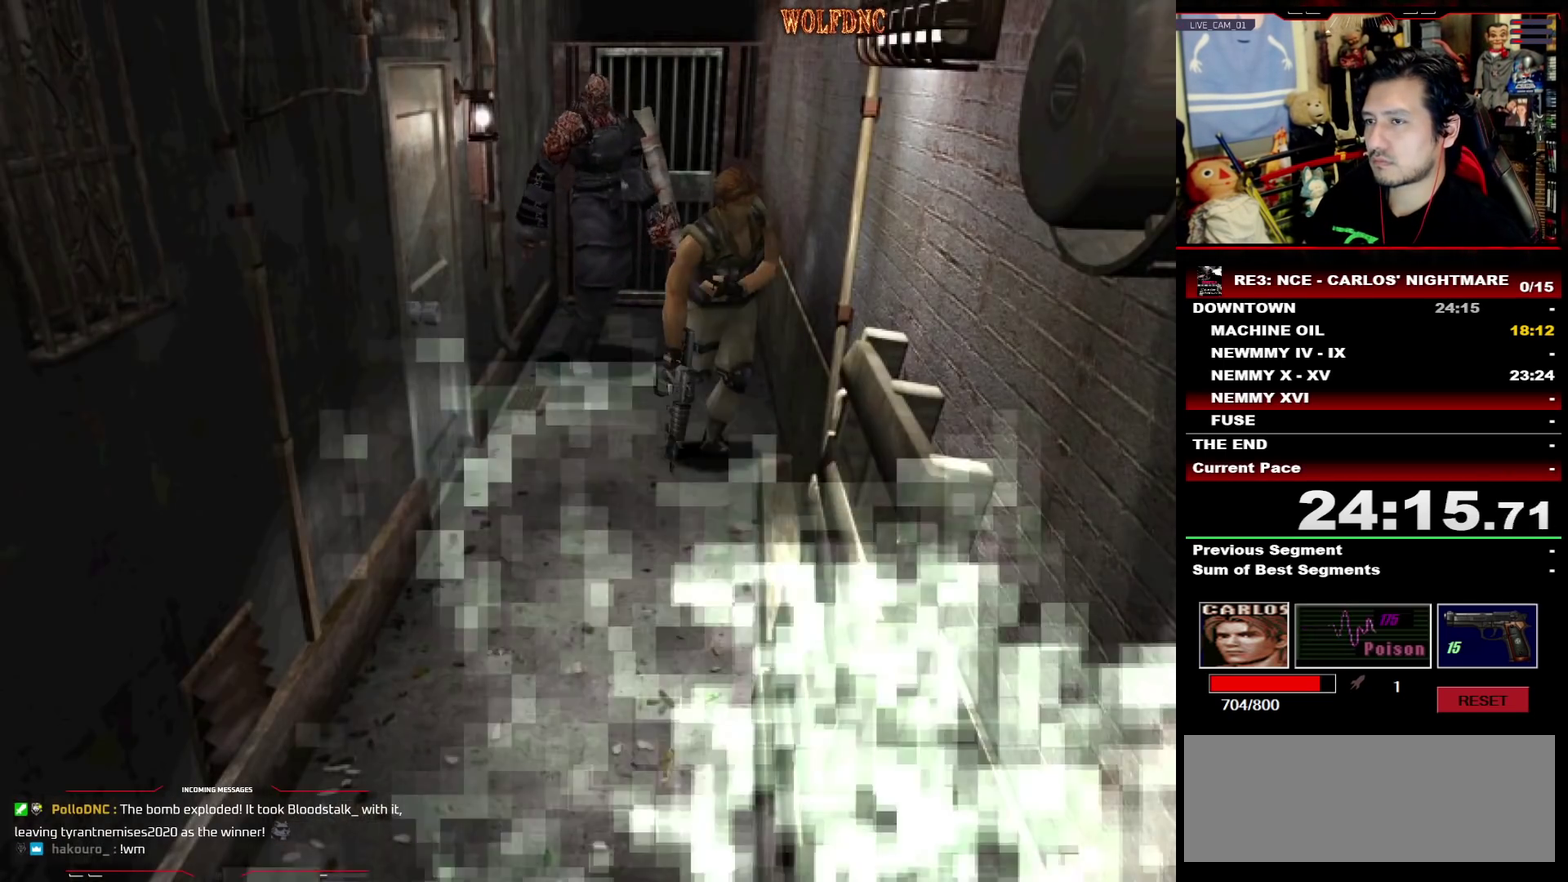
{"buttons": ["R1"], "events": [[67, "DPAD_RIGHT", "down"], [300, "R1", "down"], [500, "DPAD_RIGHT", "up"], [500, "DPAD_UP", "up"], [500, "SQUARE", "up"]]}
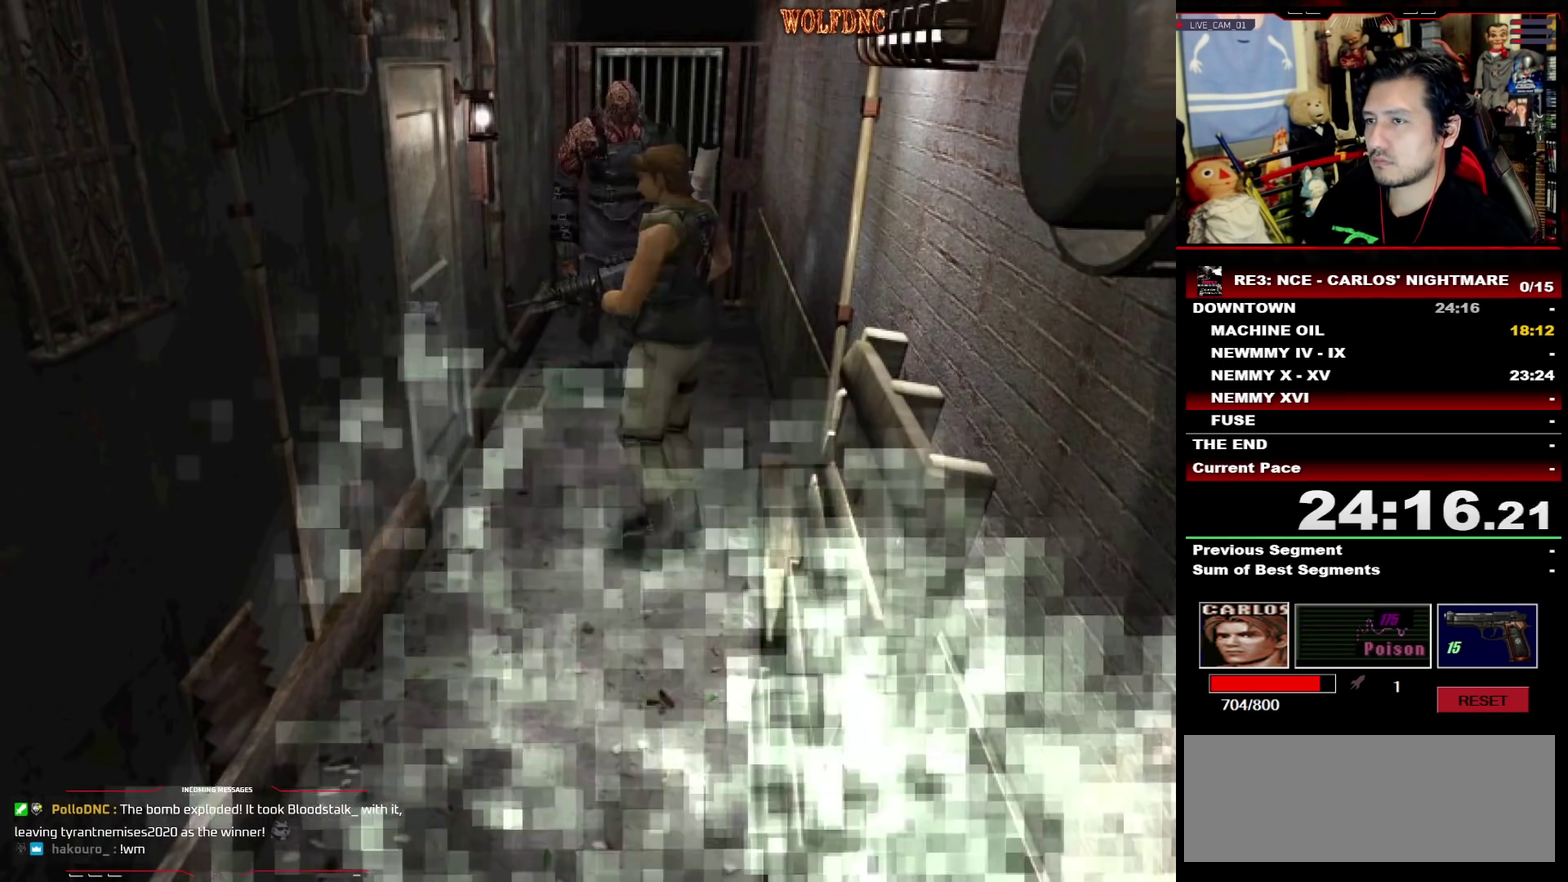
{"buttons": ["CROSS"], "events": [[33, "CROSS", "down"], [500, "R1", "up"]]}
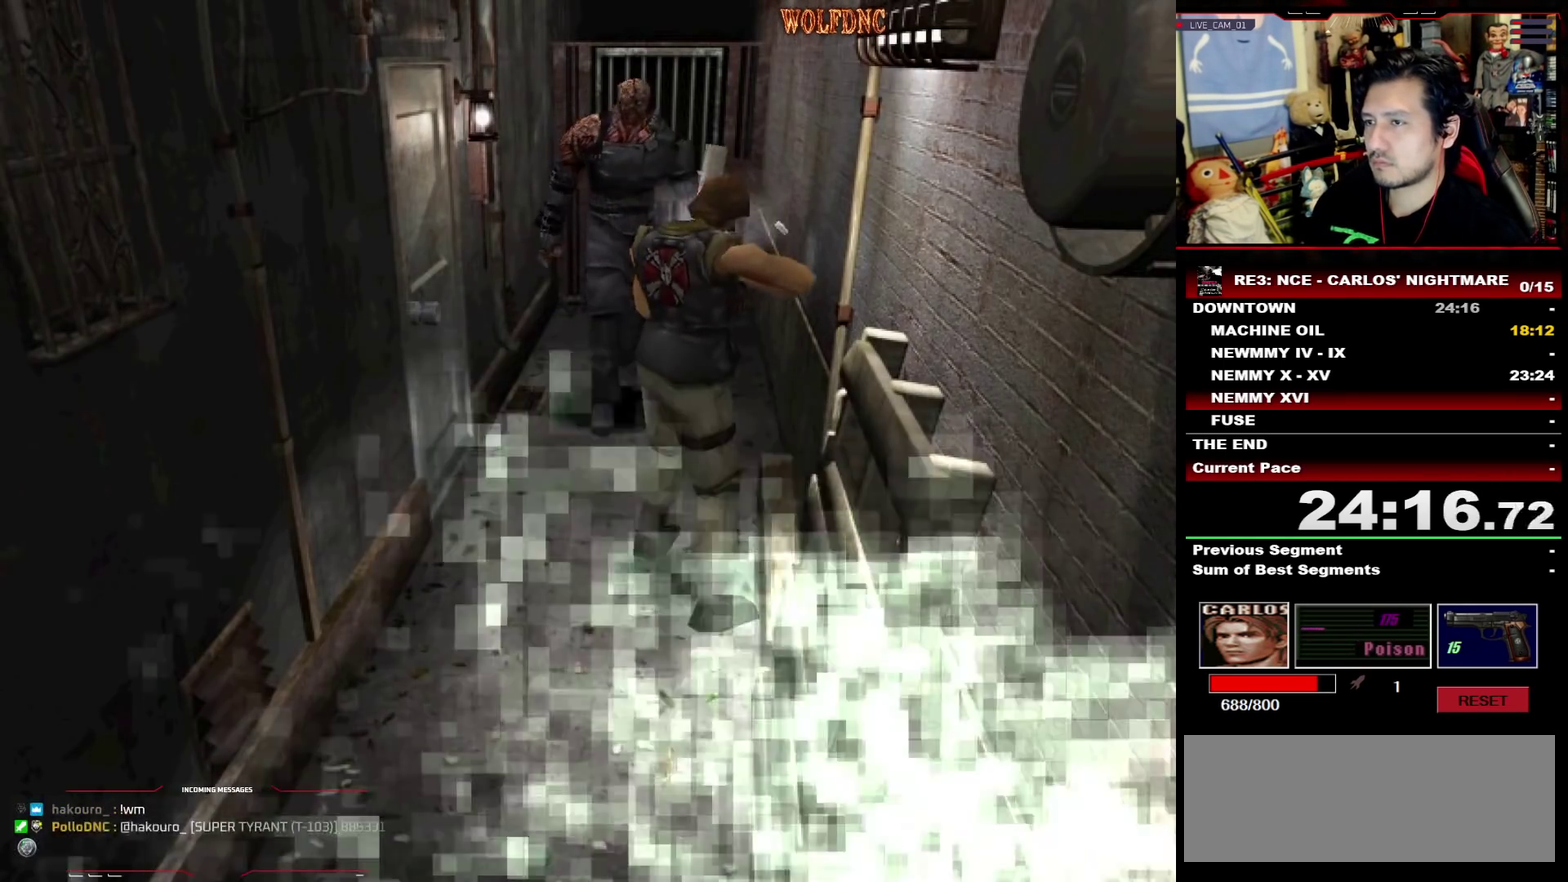
{"buttons": ["CROSS"], "events": [[50, "R1", "down"], [100, "R1", "up"], [150, "R1", "down"], [200, "R1", "up"], [333, "R1", "down"], [383, "R1", "up"], [433, "R1", "down"], [483, "R1", "up"]]}
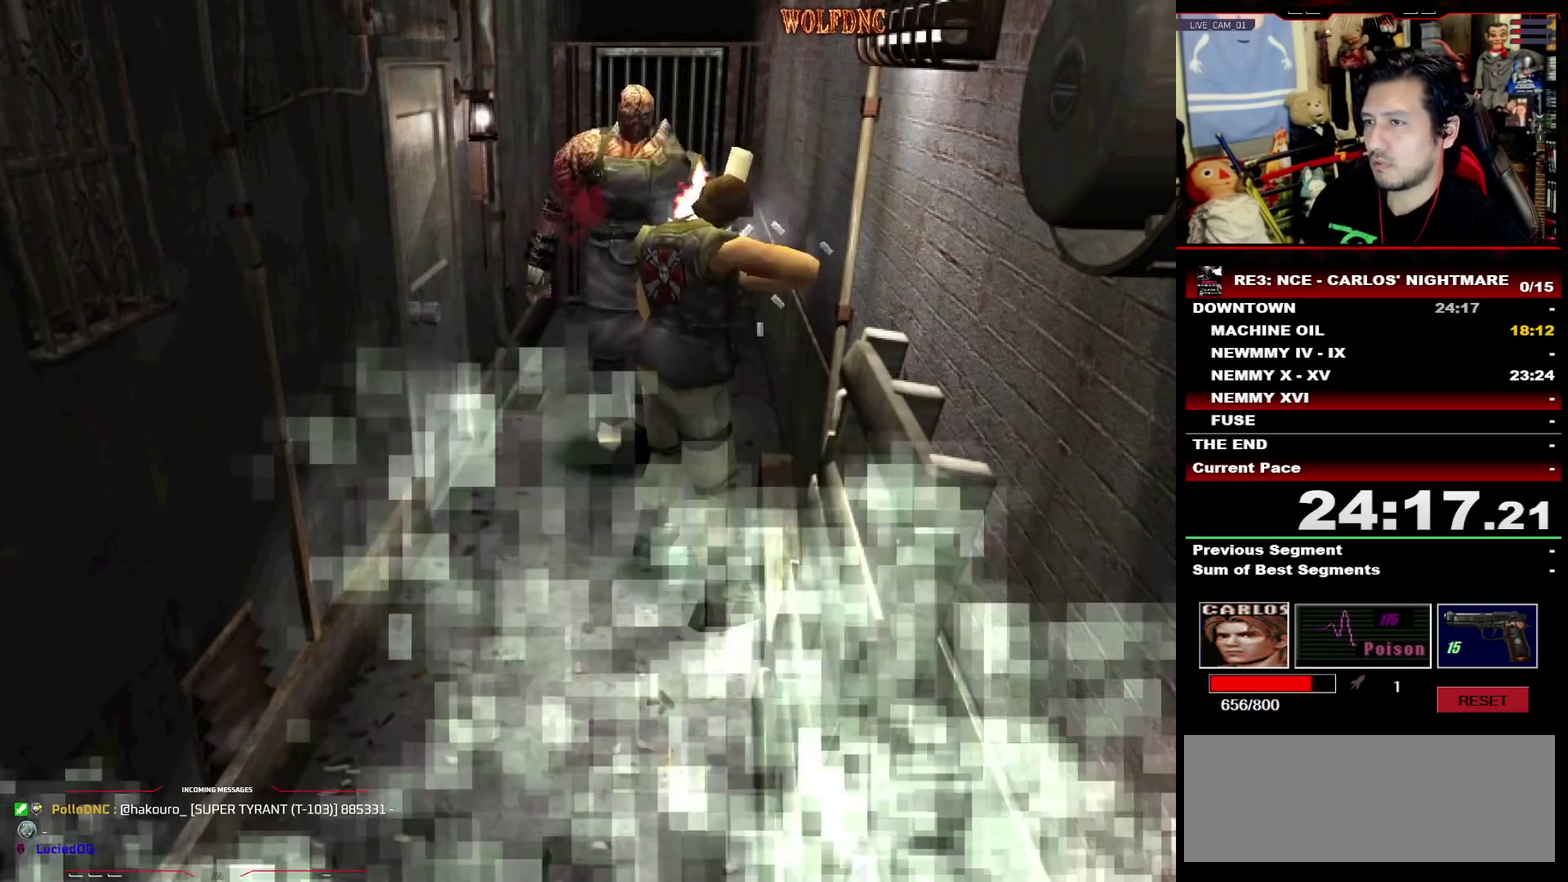
{"buttons": ["CROSS", "R1"], "events": [[33, "R1", "down"]]}
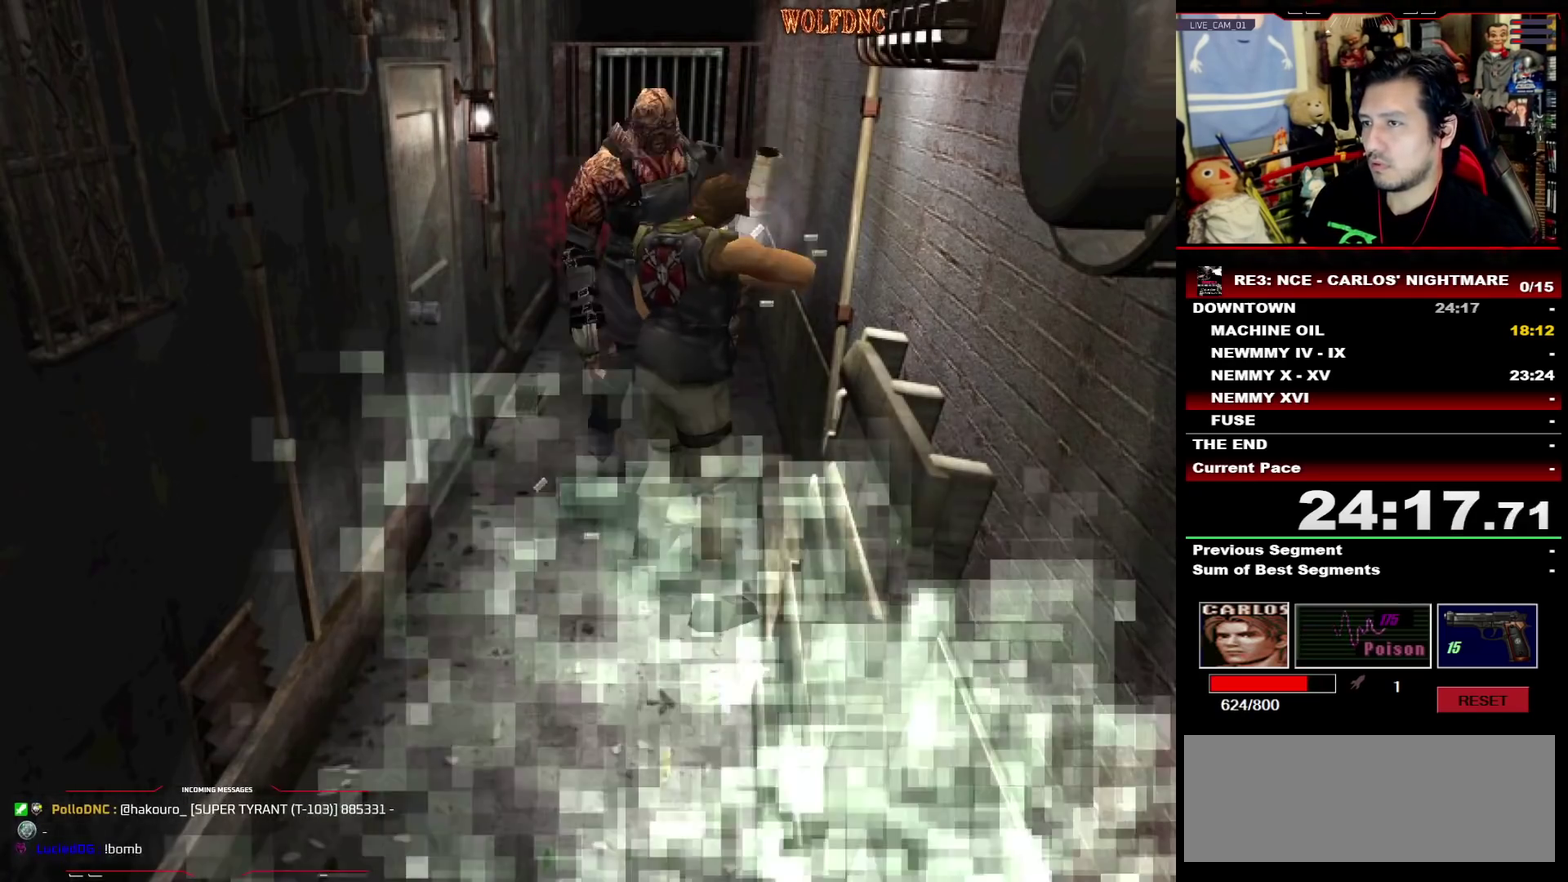
{"buttons": ["CROSS", "R1"], "events": [[367, "R1", "up"], [417, "R1", "down"]]}
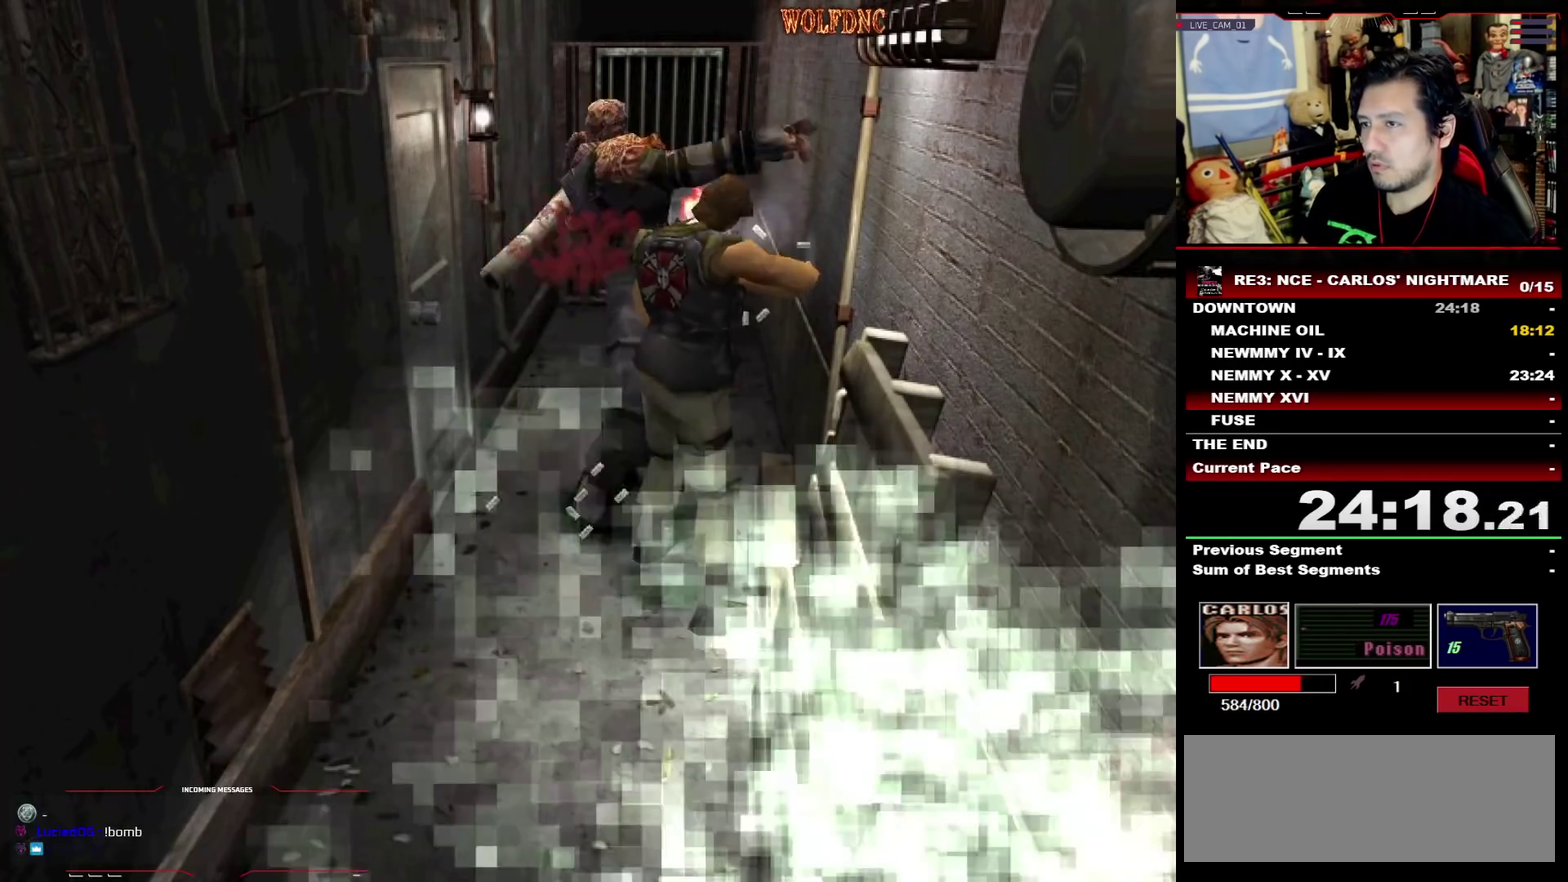
{"buttons": ["CROSS", "R1", "DPAD_DOWN"], "events": [[50, "R1", "up"], [100, "DPAD_DOWN", "down"], [100, "R1", "down"]]}
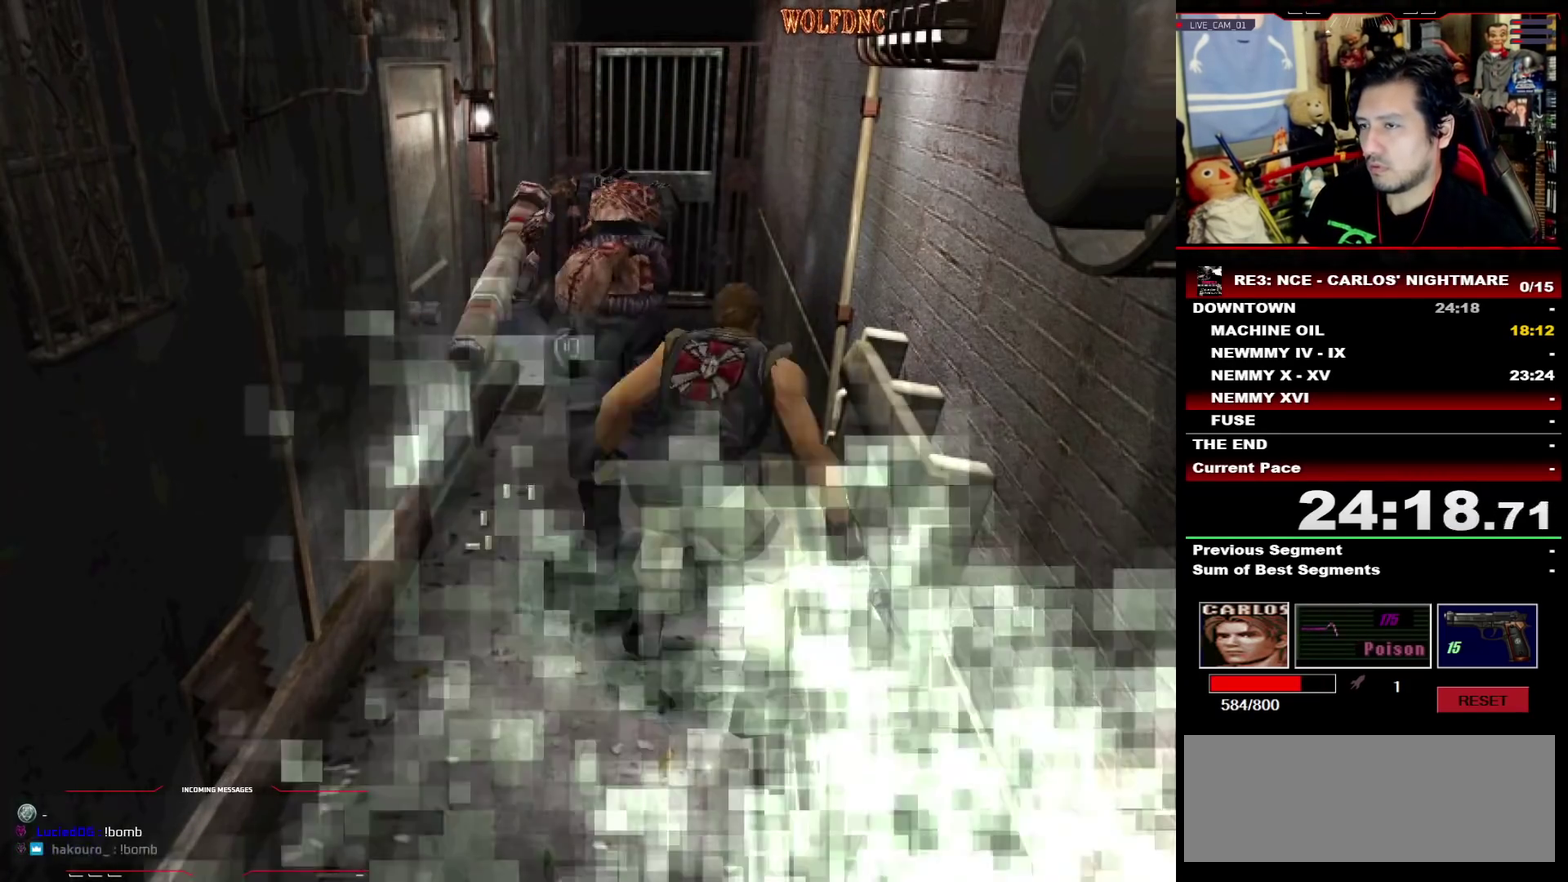
{"buttons": ["CROSS", "DPAD_DOWN"], "events": [[17, "DPAD_DOWN", "up"], [167, "DPAD_DOWN", "down"], [400, "R1", "up"], [450, "R1", "down"], [500, "R1", "up"]]}
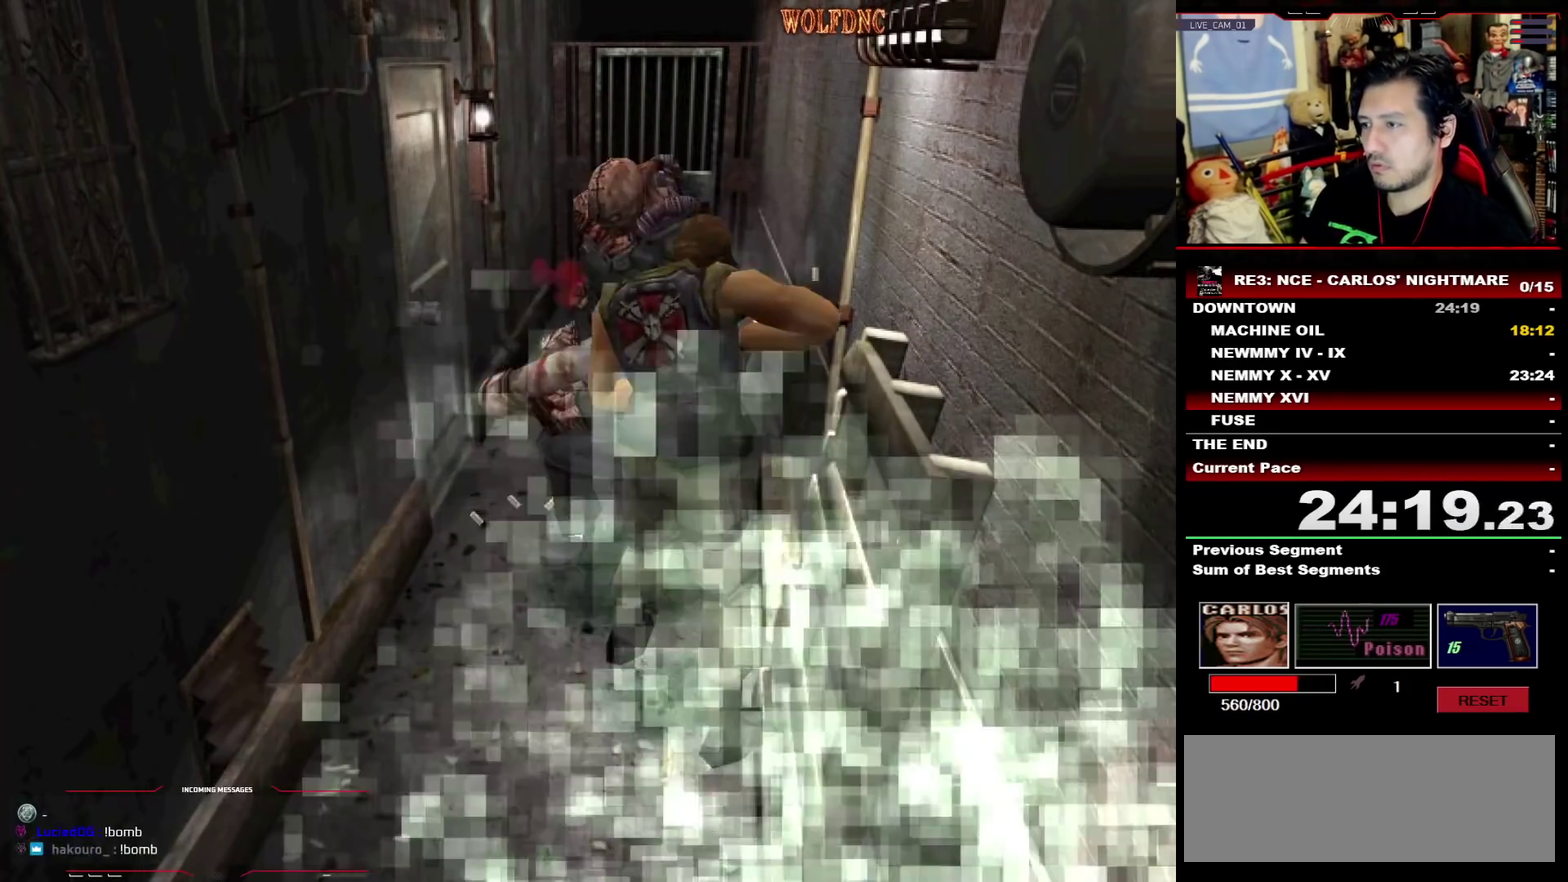
{"buttons": ["CROSS", "R1"], "events": [[33, "R1", "down"], [133, "DPAD_DOWN", "up"], [417, "R1", "up"], [467, "R1", "down"]]}
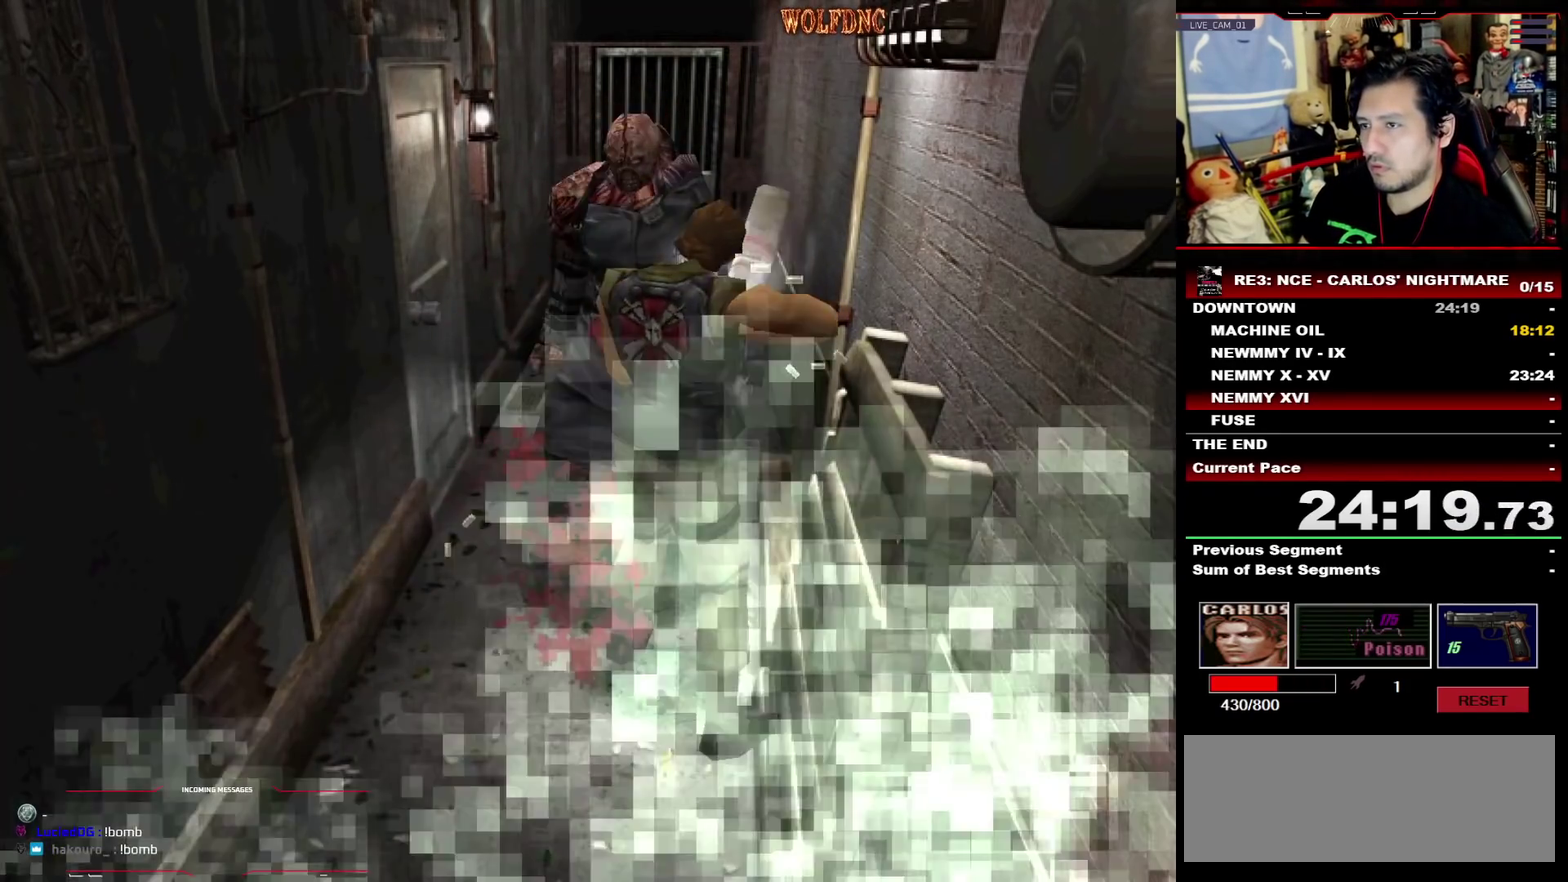
{"buttons": ["CROSS"], "events": [[283, "R1", "up"], [333, "R1", "down"], [383, "R1", "up"], [433, "R1", "down"], [483, "R1", "up"]]}
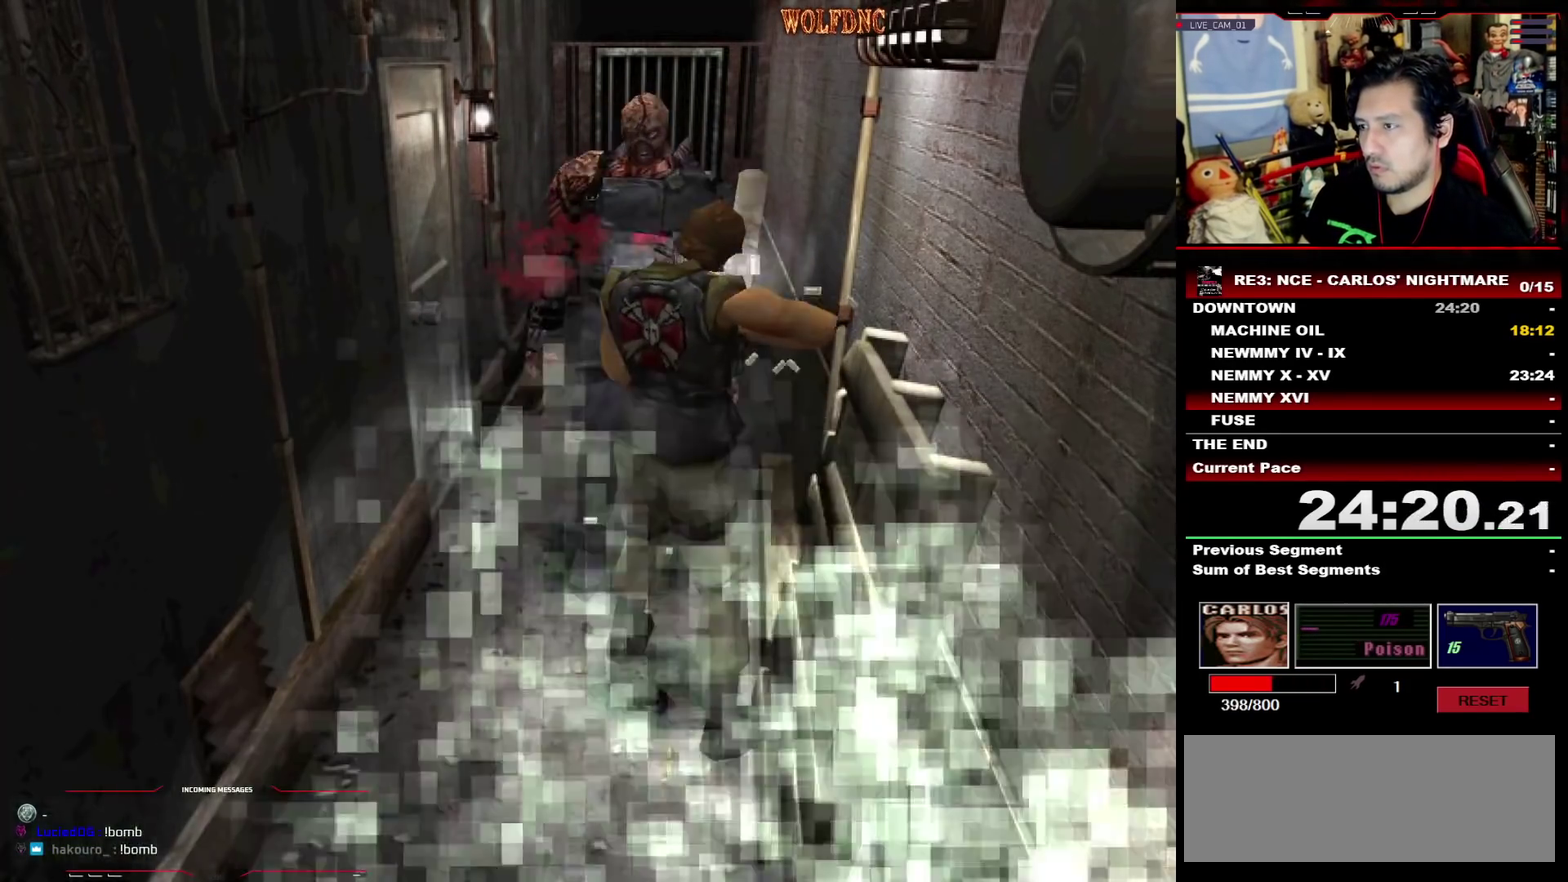
{"buttons": [], "events": [[117, "R1", "down"], [167, "R1", "up"], [217, "R1", "down"], [400, "R1", "up"], [500, "CROSS", "up"]]}
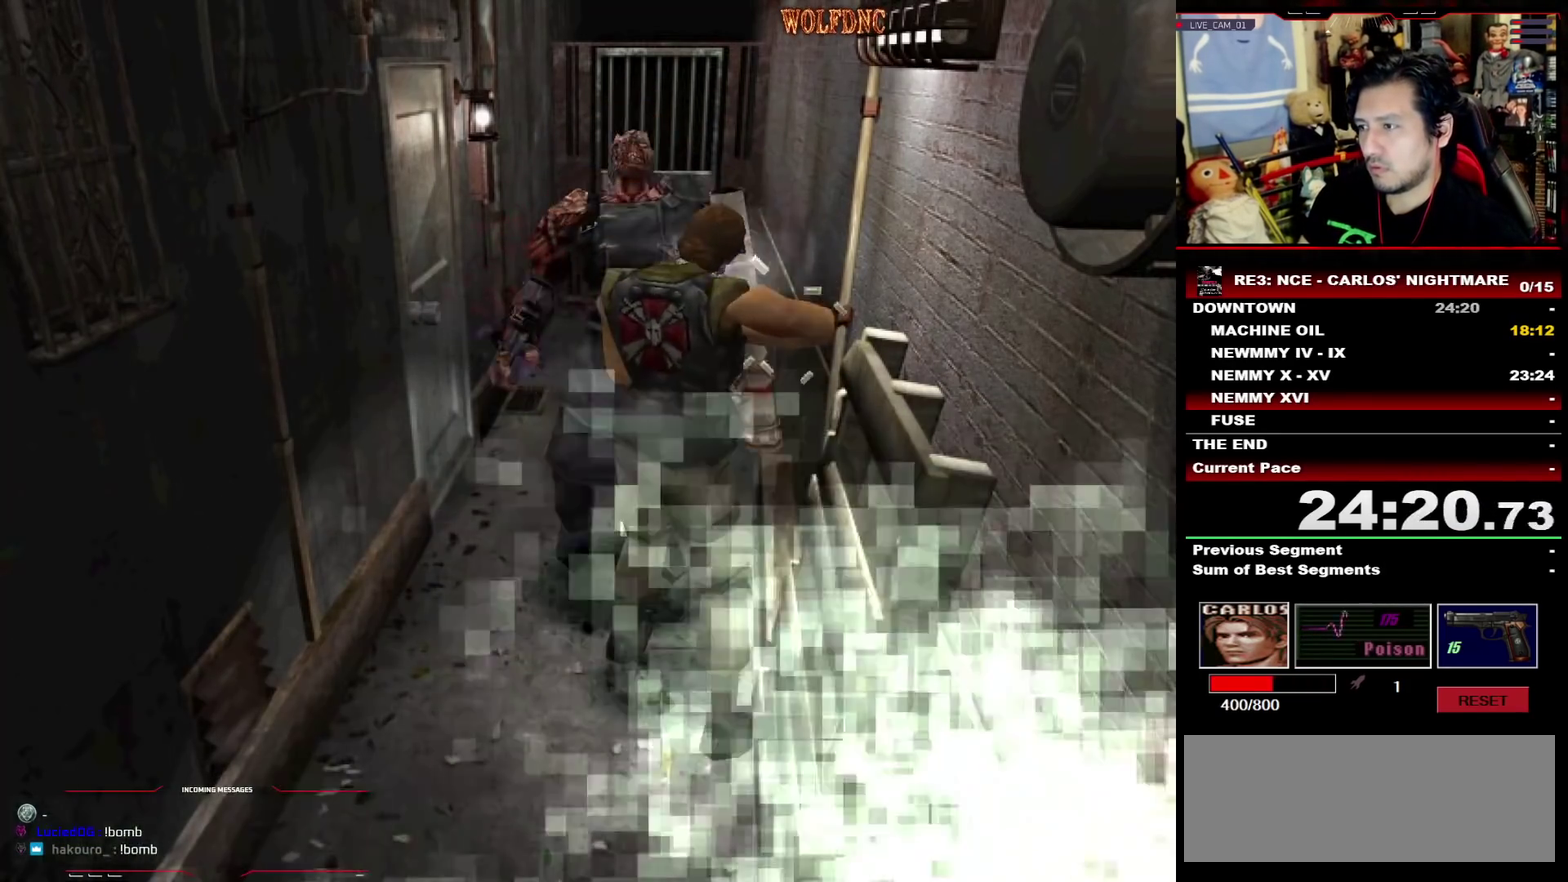
{"buttons": ["SQUARE", "DPAD_UP", "DPAD_LEFT"], "events": [[267, "DPAD_LEFT", "down"], [367, "DPAD_UP", "down"], [467, "SQUARE", "down"]]}
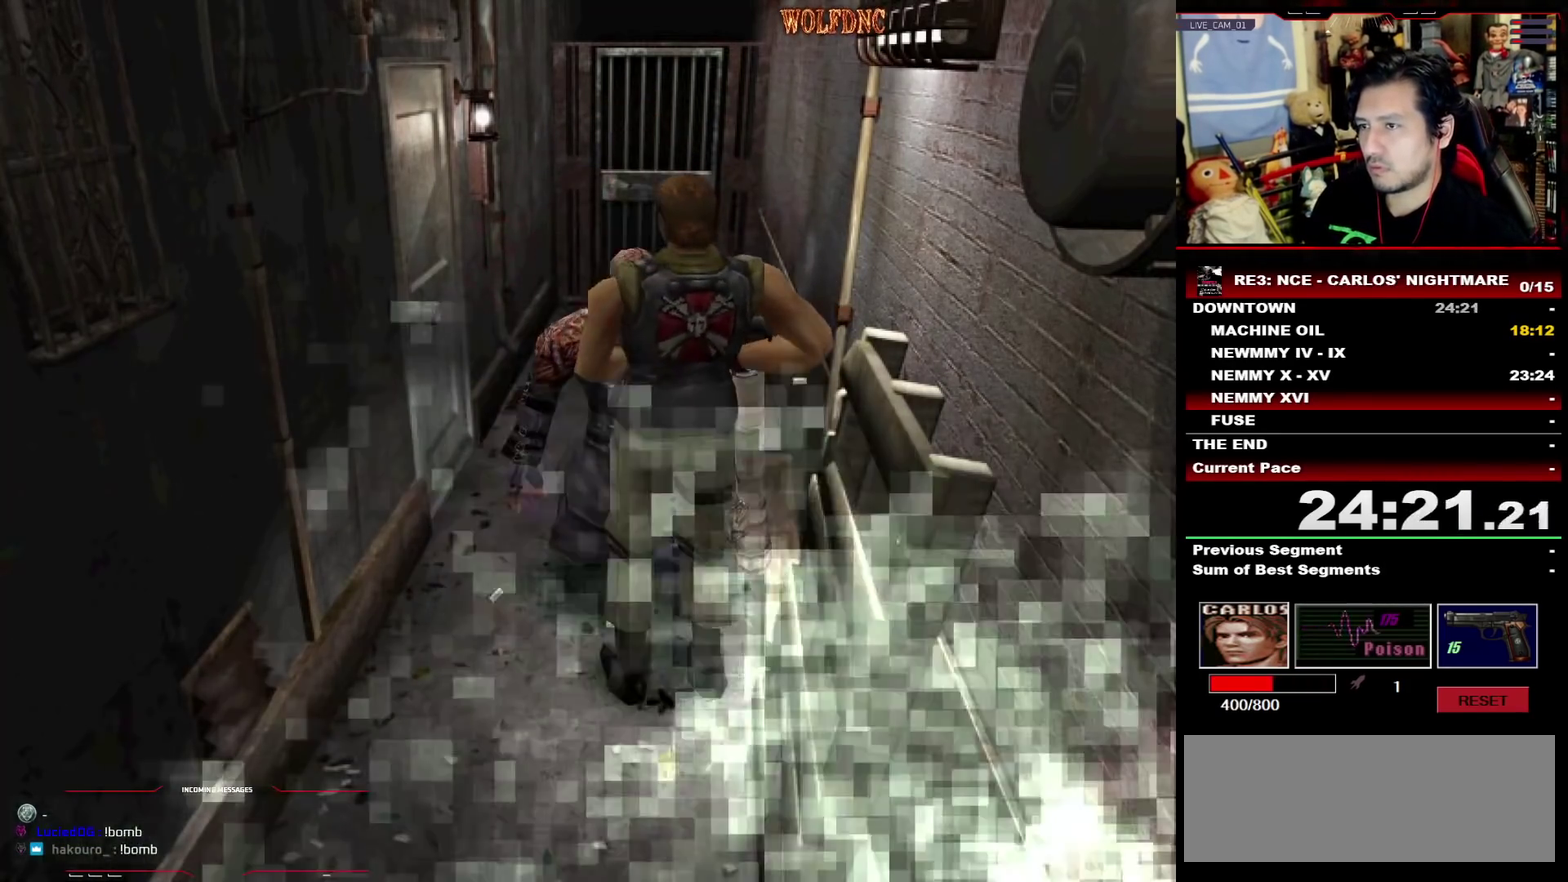
{"buttons": ["SQUARE", "DPAD_UP", "DPAD_RIGHT"], "events": [[150, "DPAD_LEFT", "up"], [200, "DPAD_RIGHT", "down"]]}
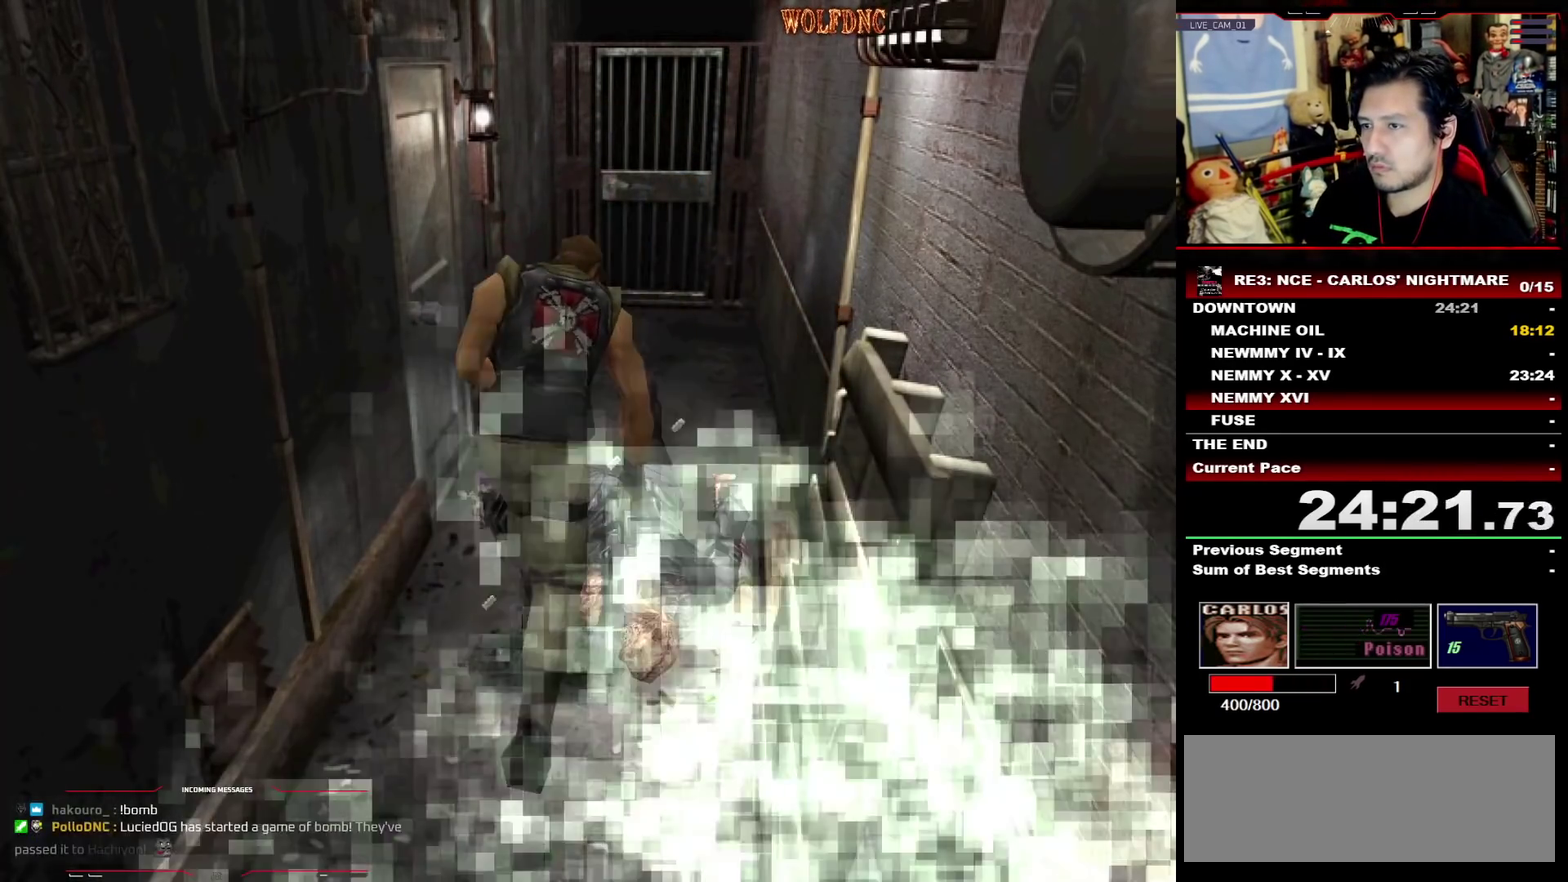
{"buttons": ["SQUARE", "DPAD_UP", "DPAD_RIGHT"], "events": [[33, "DPAD_RIGHT", "up"], [67, "DPAD_LEFT", "down"], [217, "DPAD_LEFT", "up"], [267, "DPAD_RIGHT", "down"]]}
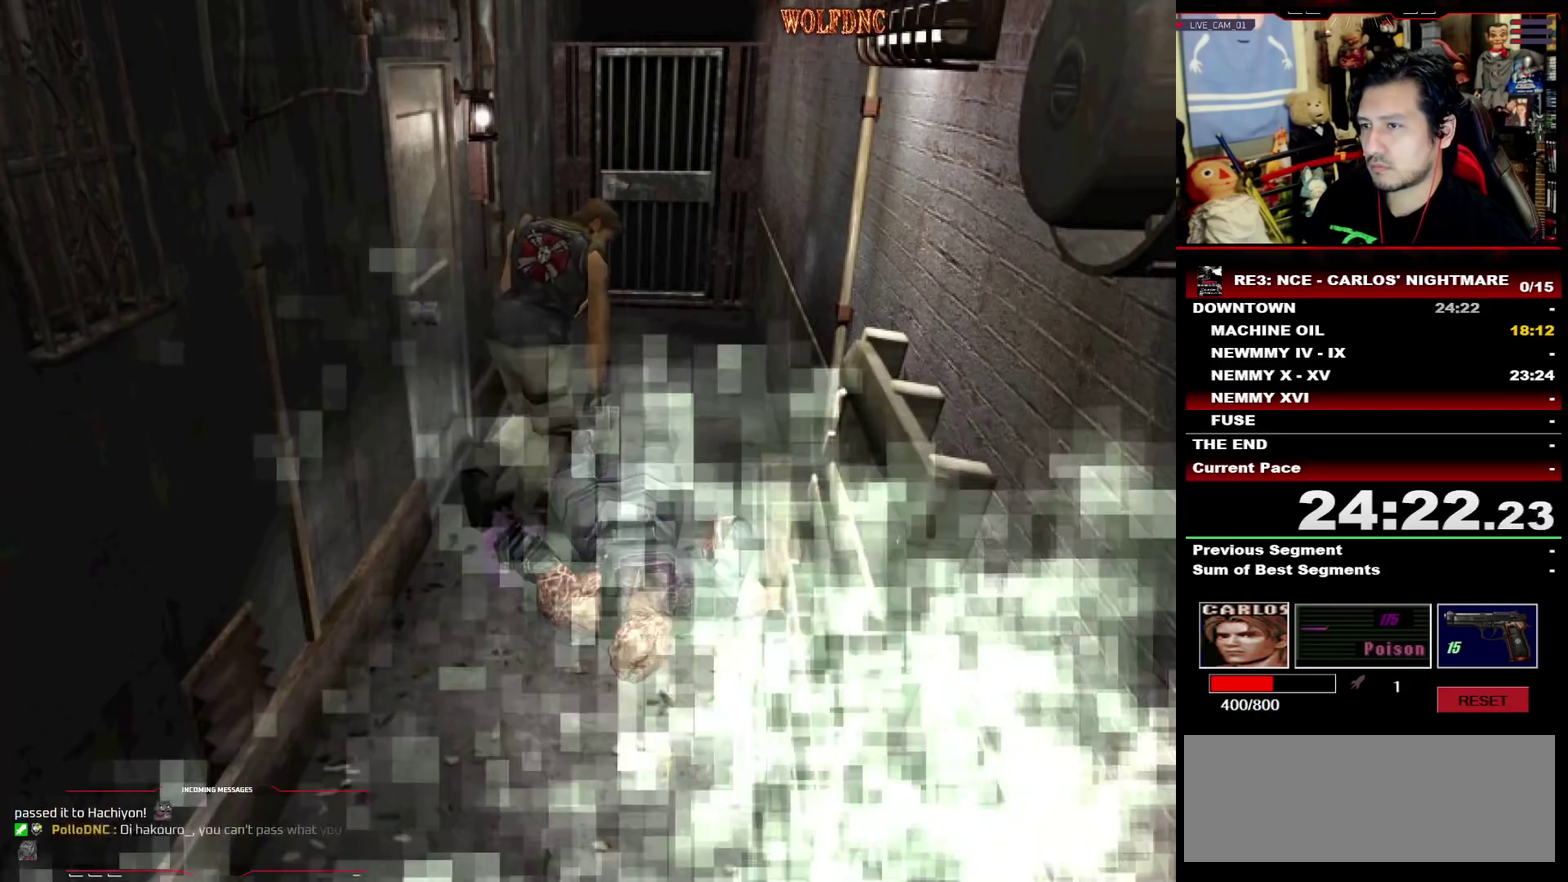
{"buttons": ["R1", "DPAD_DOWN"], "events": [[183, "DPAD_UP", "up"], [233, "R1", "down"], [283, "DPAD_DOWN", "down"], [283, "SQUARE", "up"], [367, "DPAD_RIGHT", "up"]]}
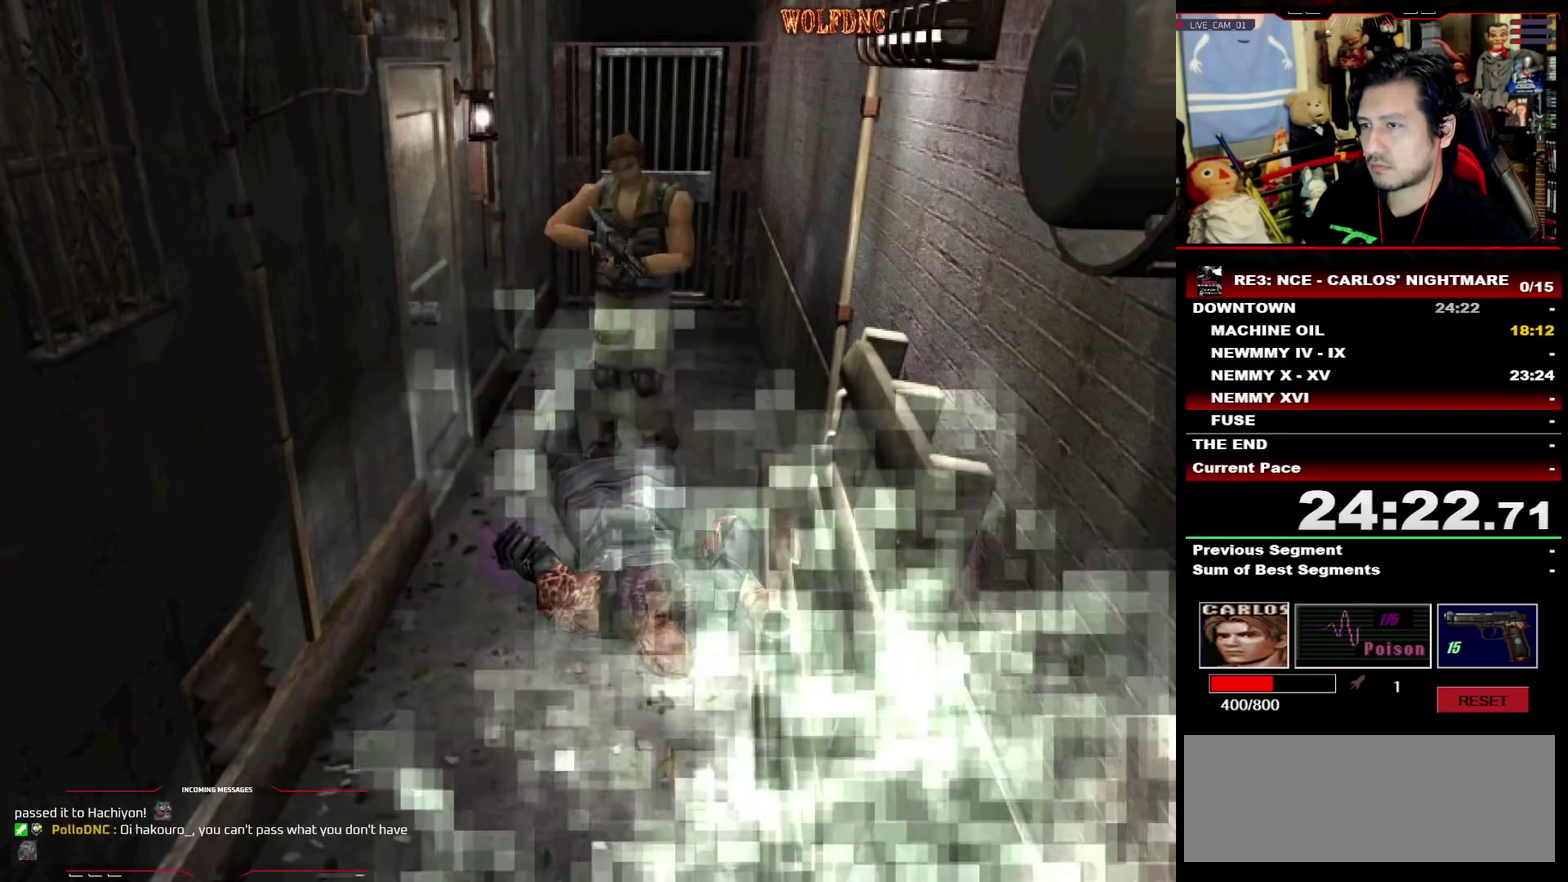
{"buttons": ["CROSS", "R1", "DPAD_DOWN"], "events": [[250, "CROSS", "down"], [333, "R1", "up"], [383, "R1", "down"], [433, "R1", "up"], [483, "R1", "down"]]}
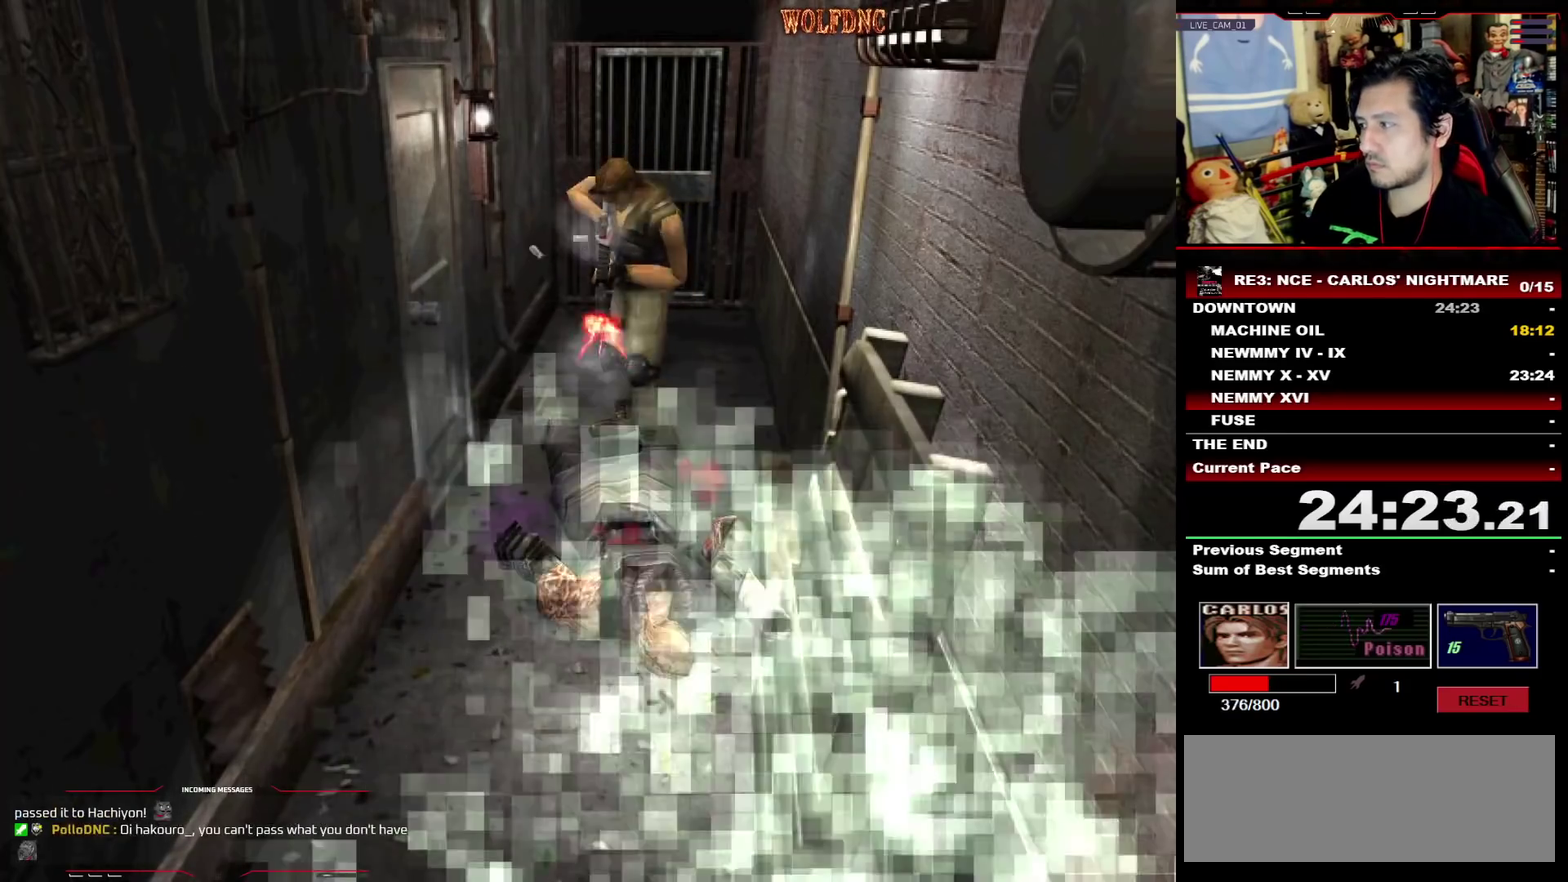
{"buttons": ["CROSS", "R1", "DPAD_DOWN"], "events": [[117, "R1", "up"], [167, "R1", "down"], [217, "R1", "up"], [267, "R1", "down"]]}
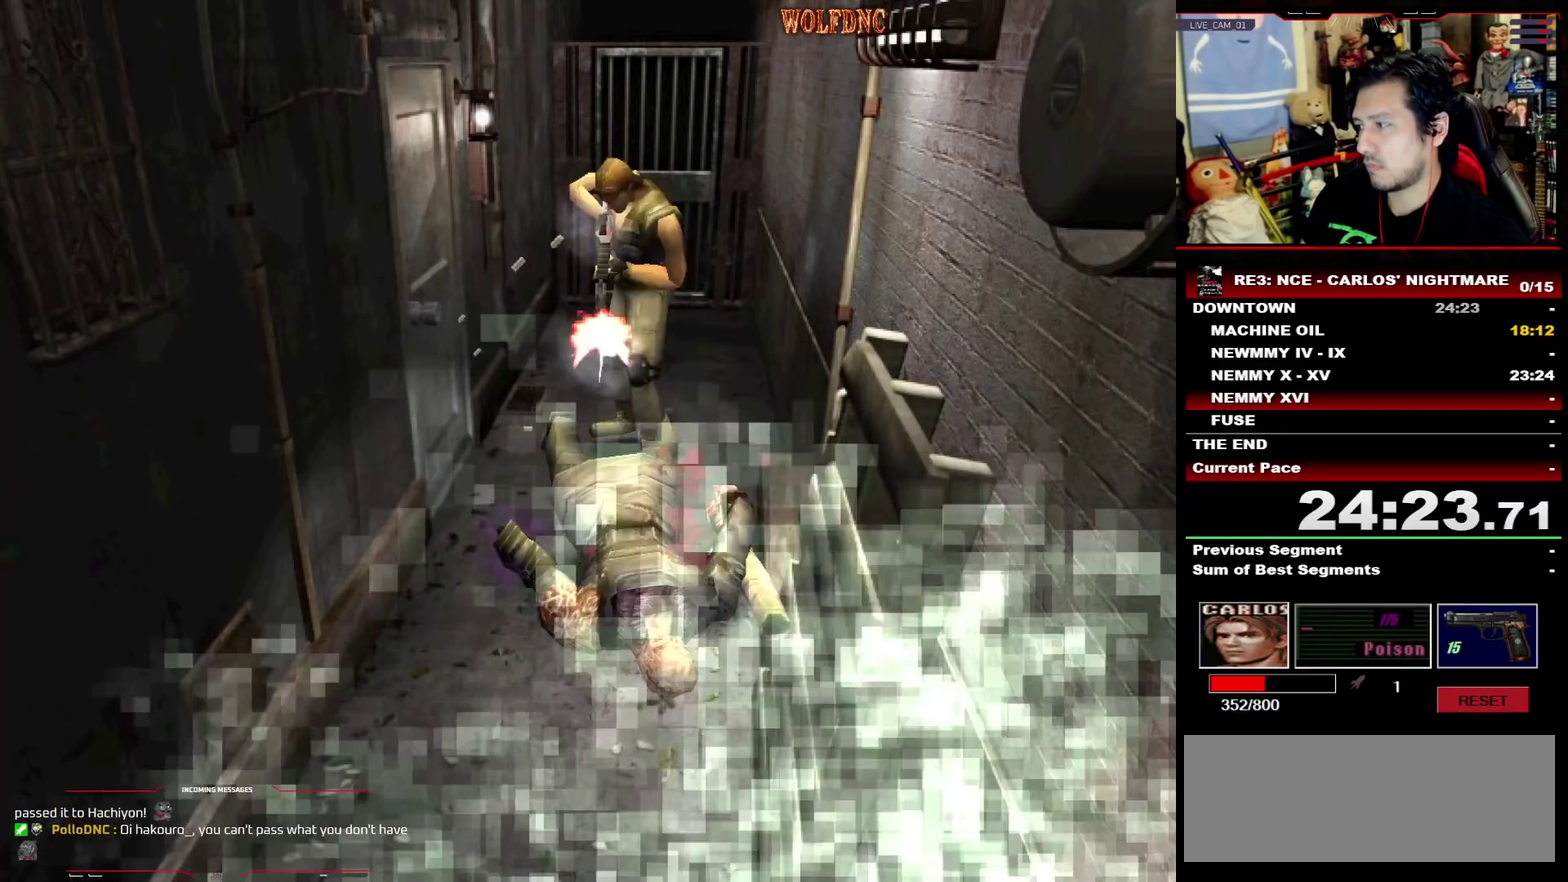
{"buttons": ["CROSS", "R1", "DPAD_DOWN"], "events": []}
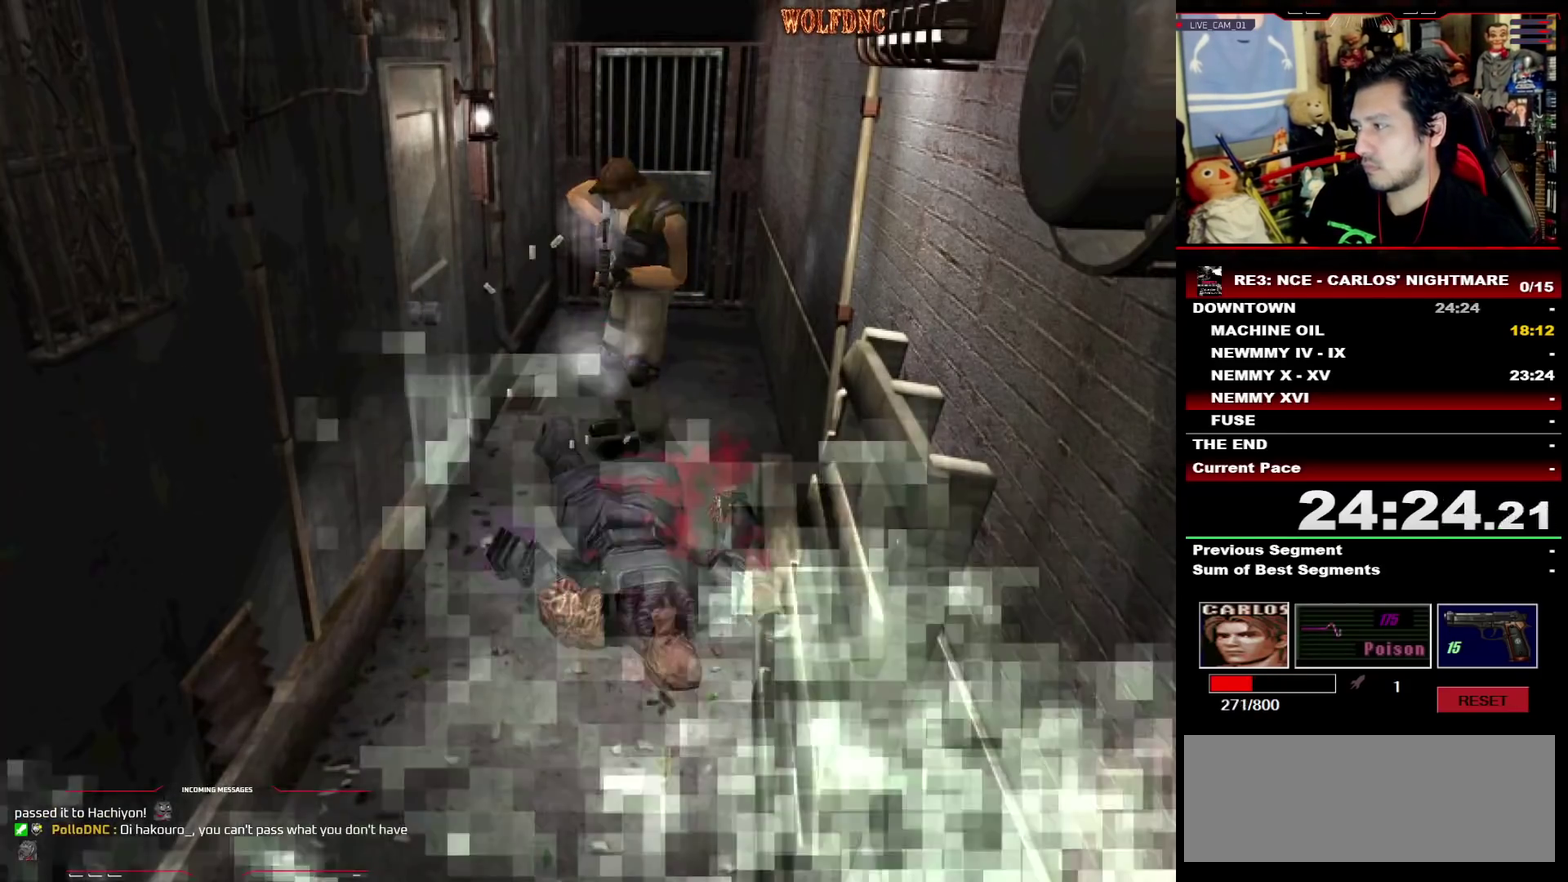
{"buttons": ["CROSS", "DPAD_DOWN"], "events": [[283, "R1", "up"], [333, "R1", "down"], [383, "R1", "up"], [433, "R1", "down"], [483, "R1", "up"]]}
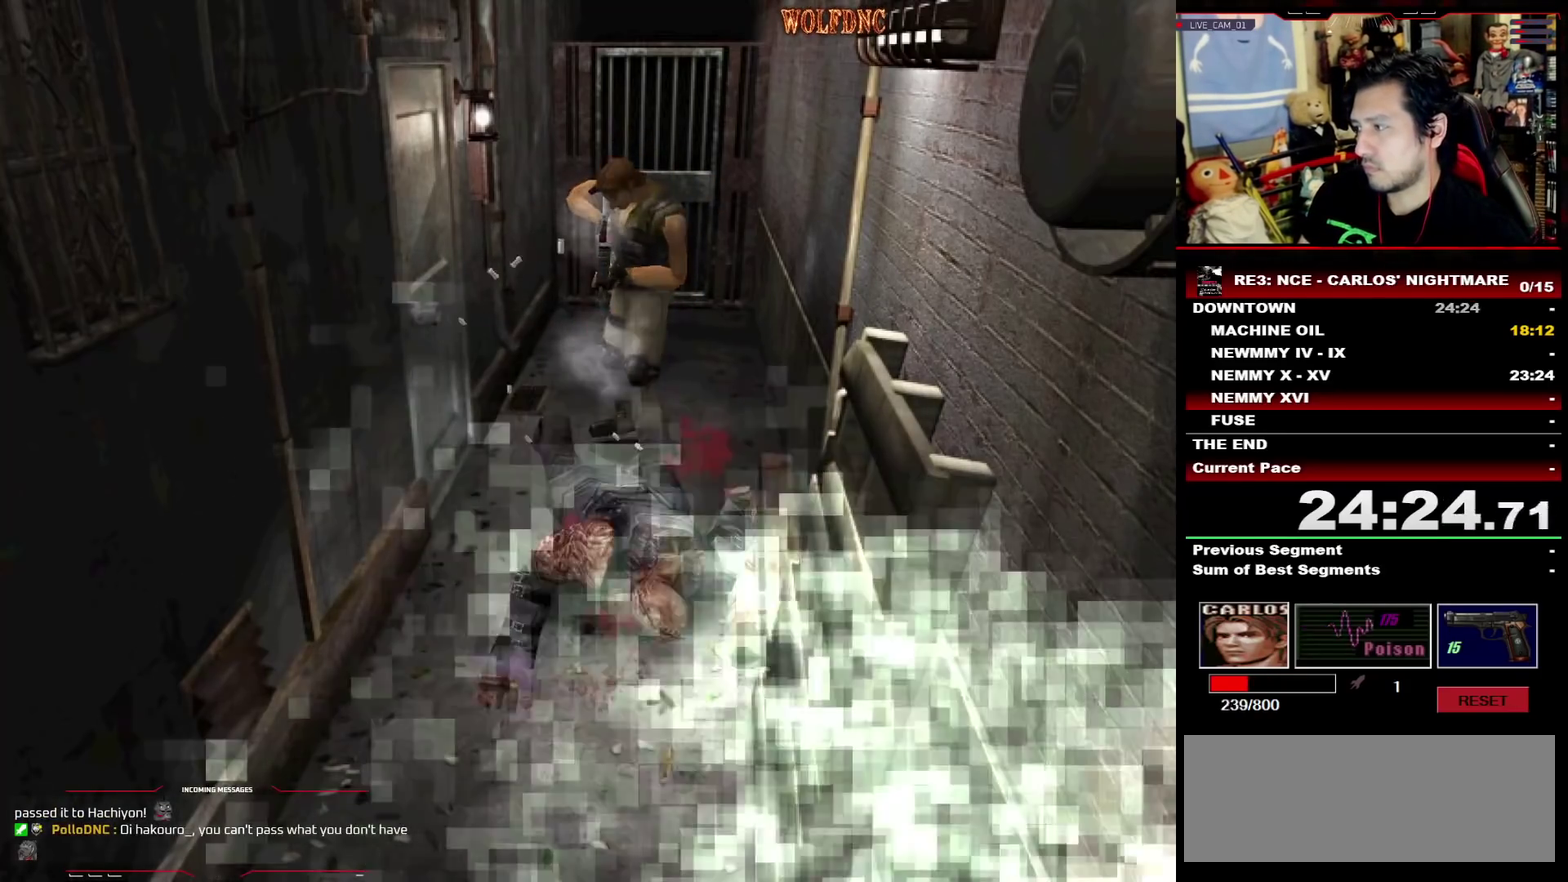
{"buttons": ["CROSS", "R1", "DPAD_DOWN"], "events": [[117, "R1", "down"], [167, "R1", "up"], [217, "R1", "down"]]}
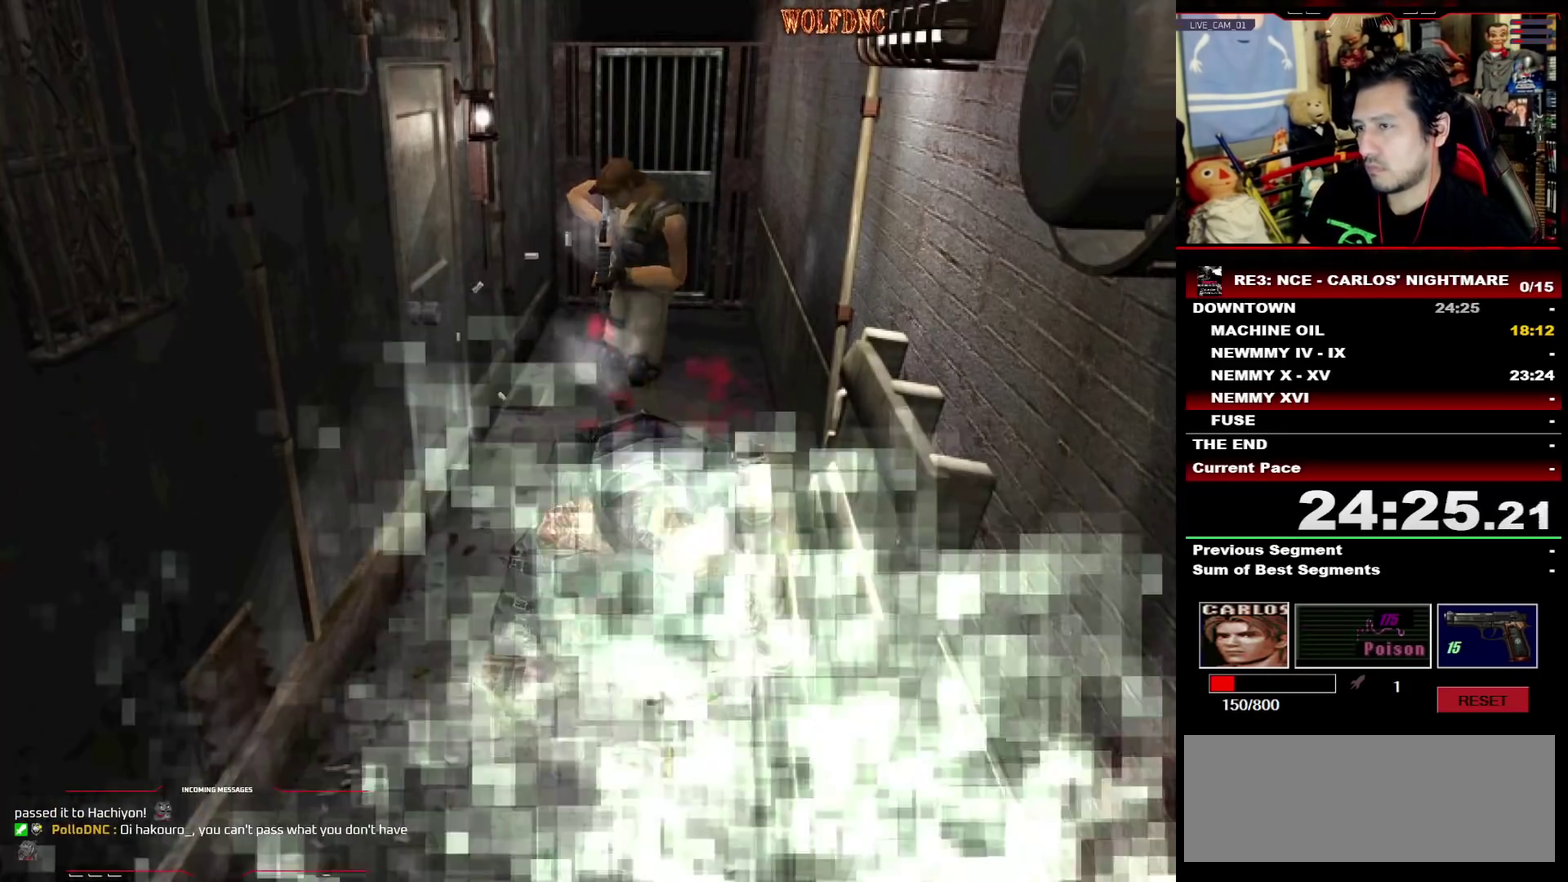
{"buttons": ["CROSS", "R1"], "events": [[83, "R1", "up"], [133, "R1", "down"], [267, "R1", "up"], [317, "R1", "down"], [367, "DPAD_DOWN", "up"]]}
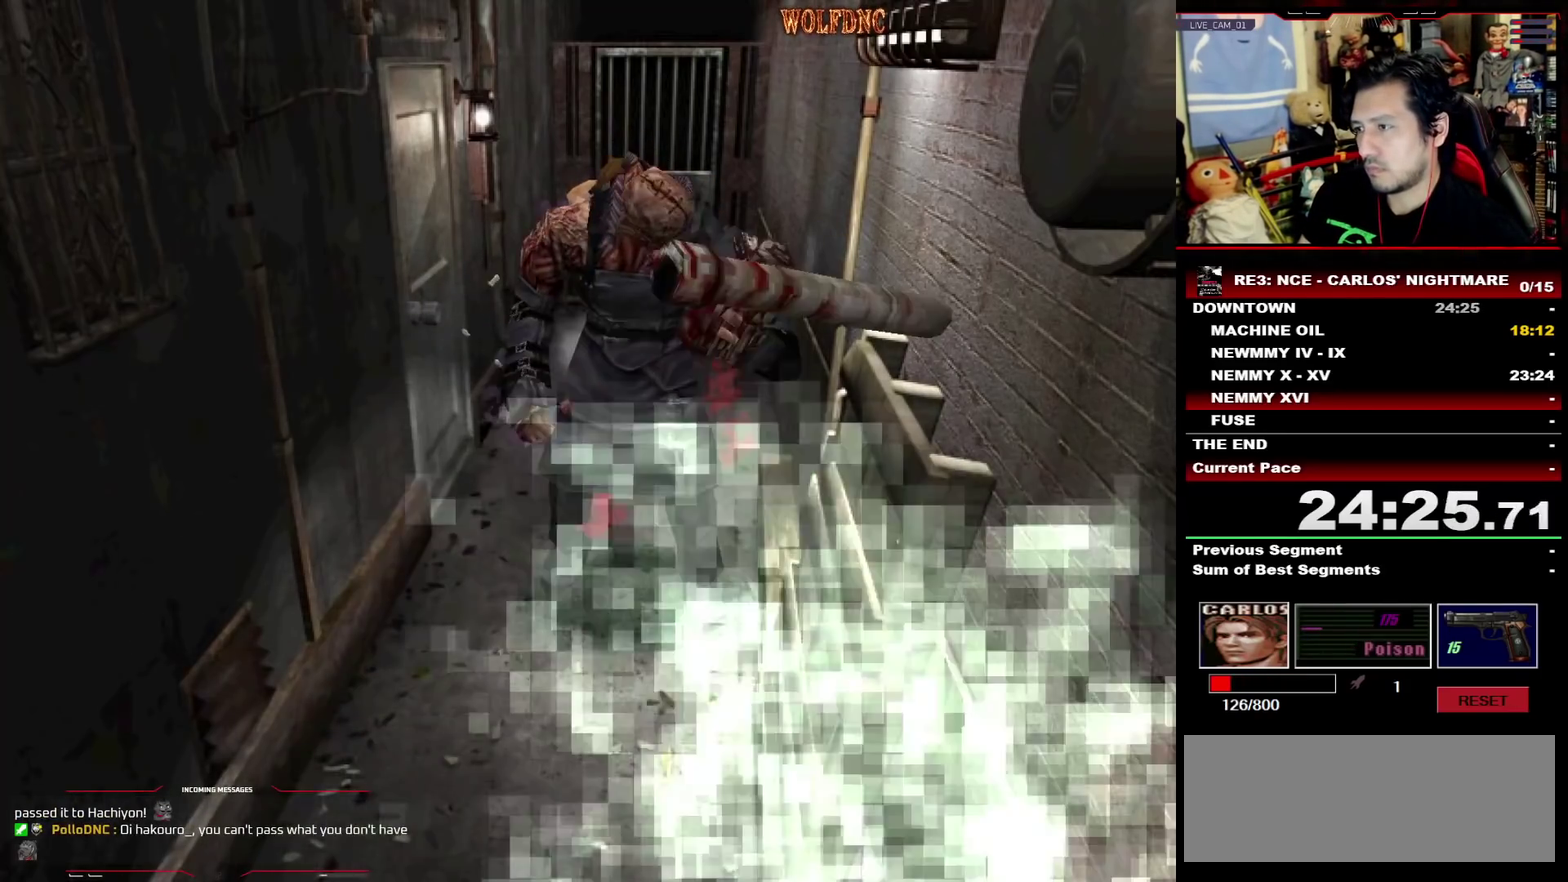
{"buttons": ["CROSS", "R1"], "events": []}